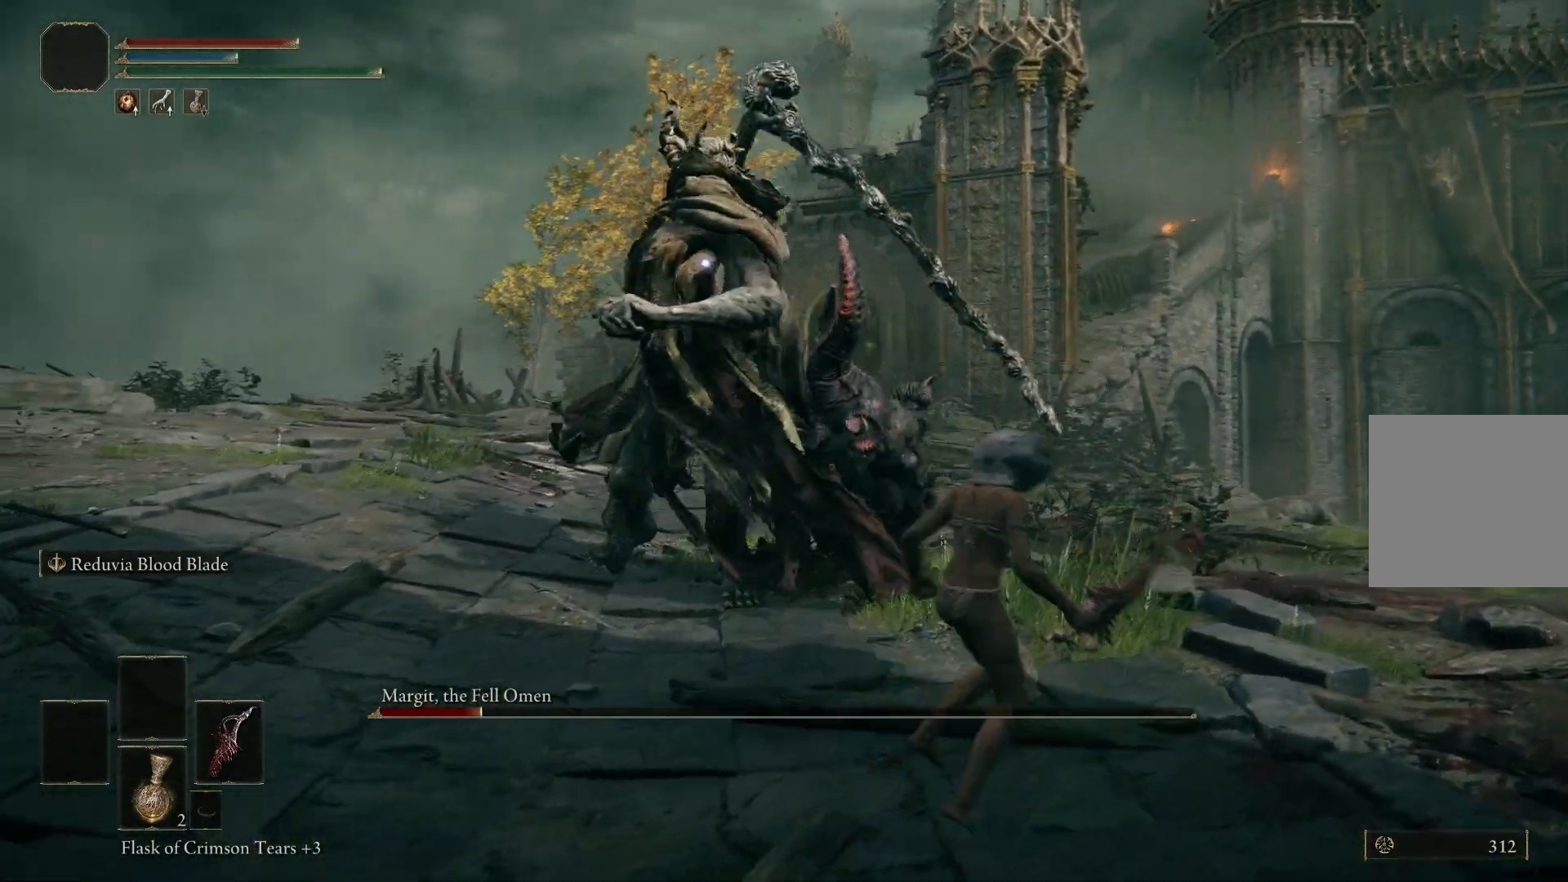
Gameplay with a controller (Xbox layout); each line is a JSON object with the inputs held at the frame after it. "events" lists button and stick changes between this image and that frame as [ms after this image, input, new state], when the widget could be followed in between.
{"buttons": [], "left_stick": "up-right", "right_stick": "center", "events": [[83, "B", "up"], [317, "B", "down"], [383, "B", "up"]]}
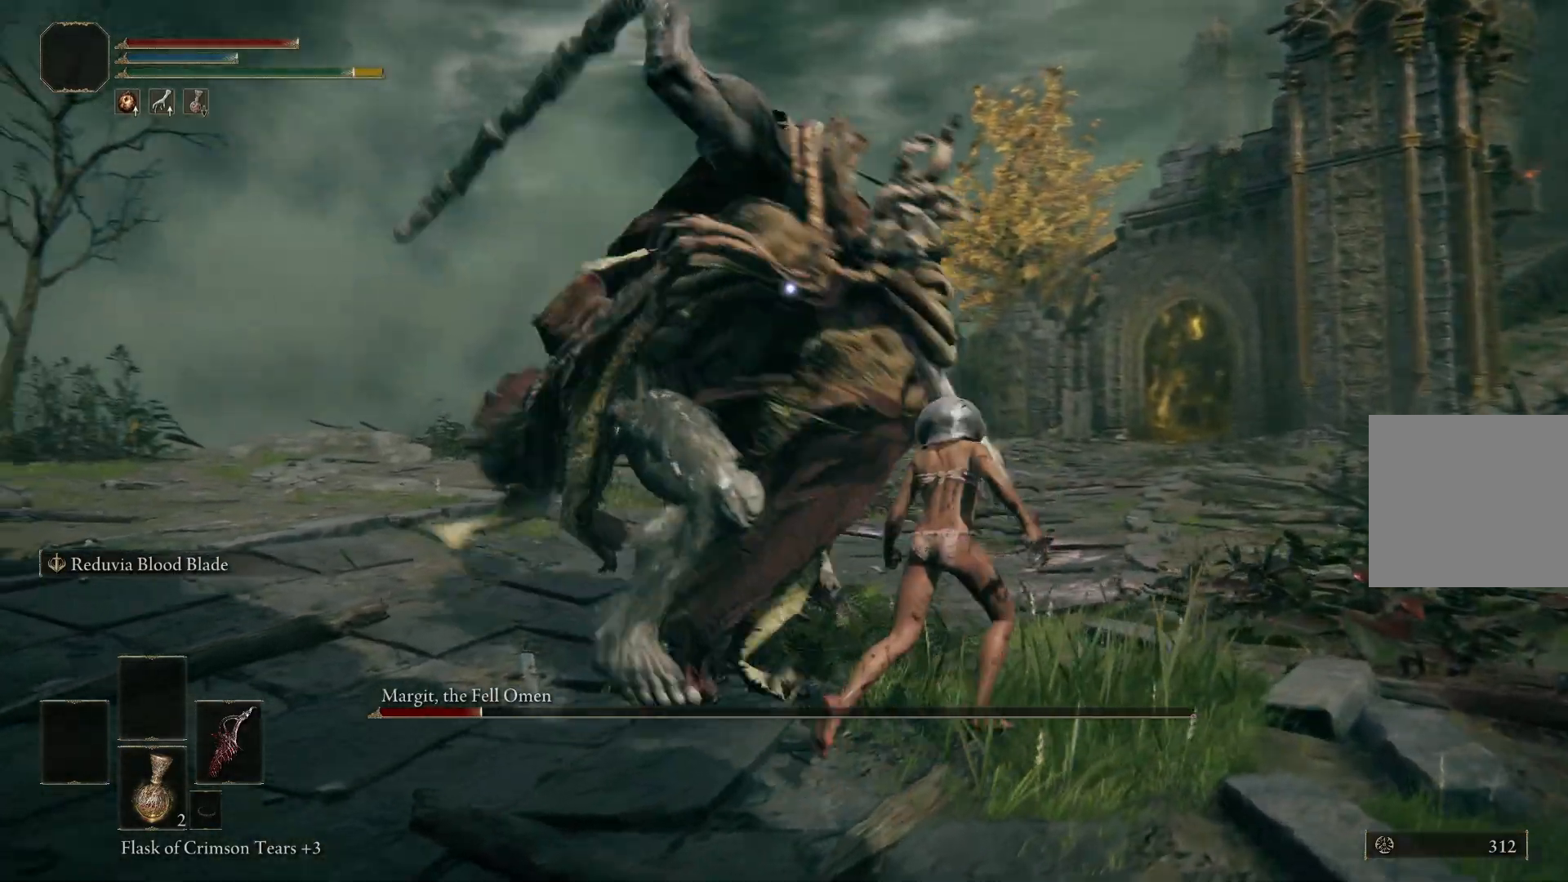
{"buttons": [], "left_stick": "right", "right_stick": "center", "events": [[367, "left_stick", "right"]]}
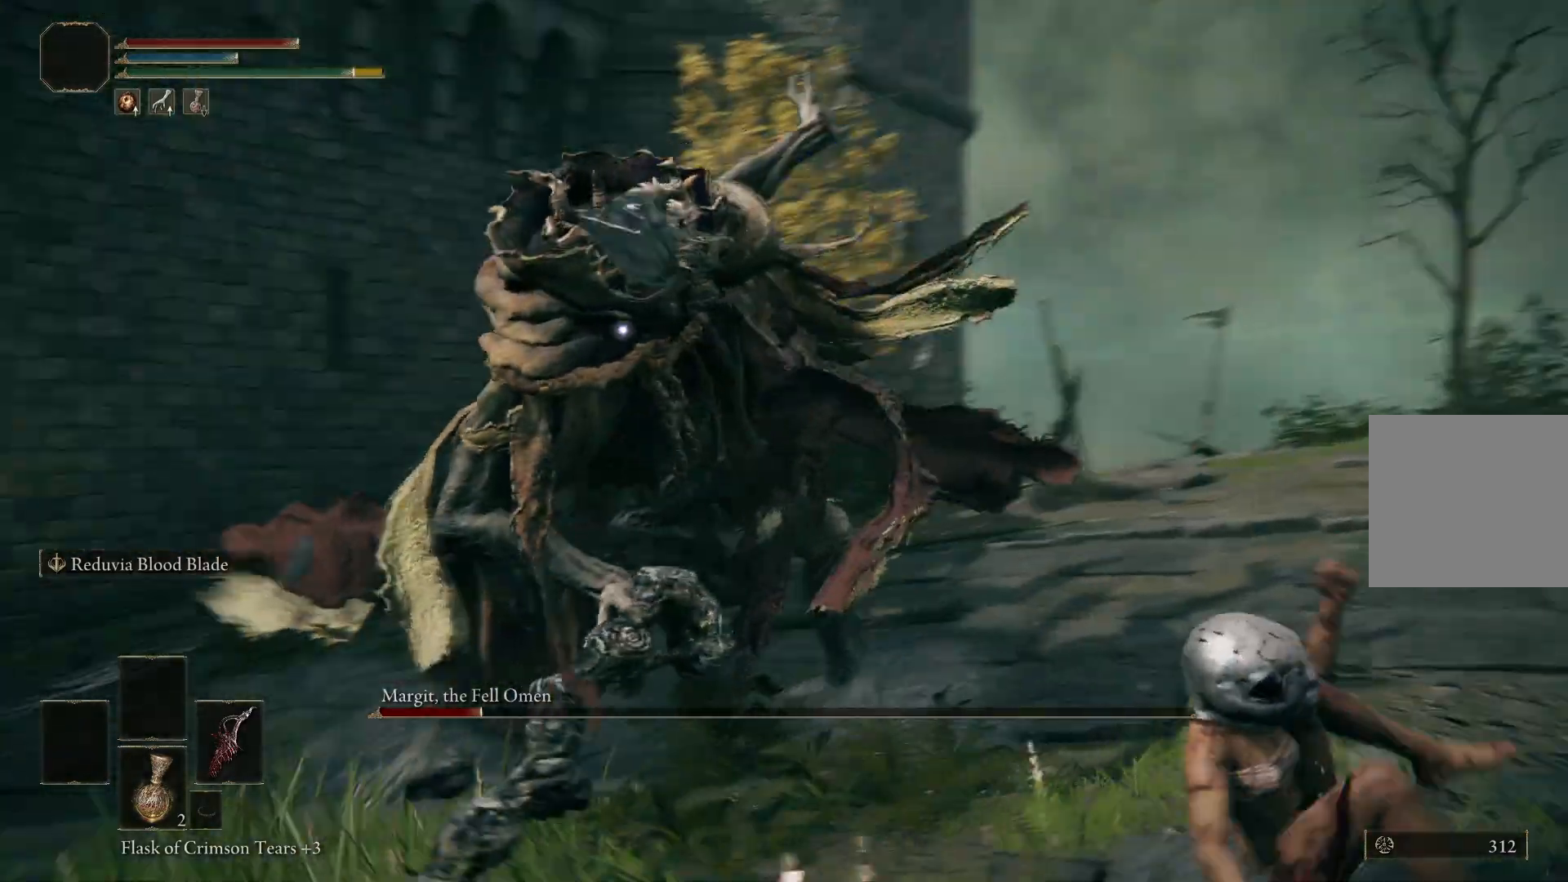
{"buttons": [], "left_stick": "down-right", "right_stick": "center", "events": [[217, "left_stick", "down-right"], [300, "B", "down"], [433, "B", "up"]]}
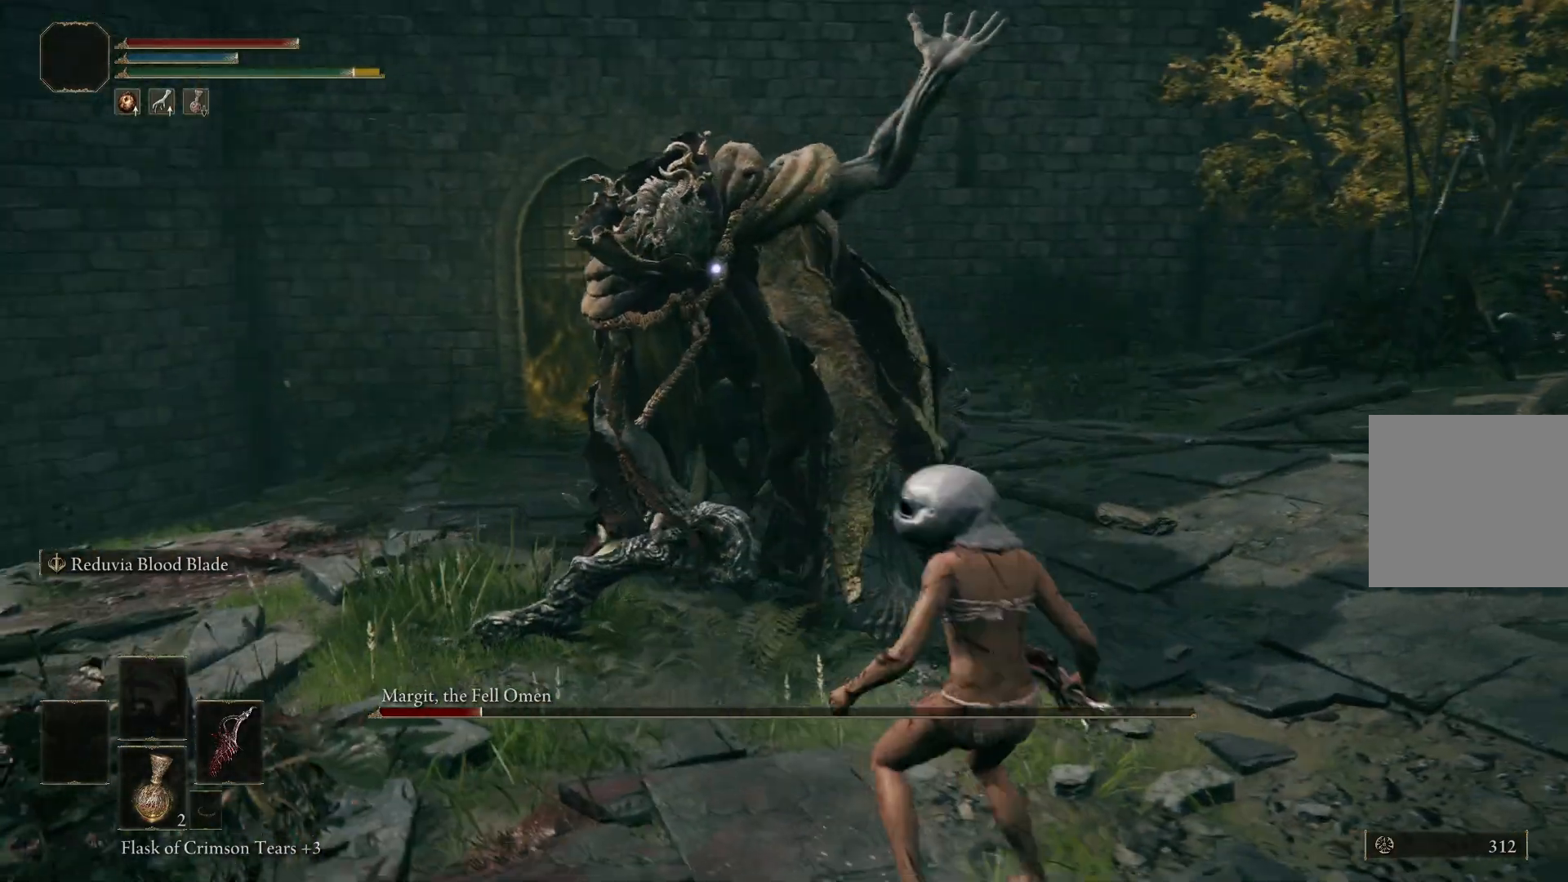
{"buttons": [], "left_stick": "center", "right_stick": "center", "events": [[100, "left_stick", "right"], [283, "left_stick", "center"]]}
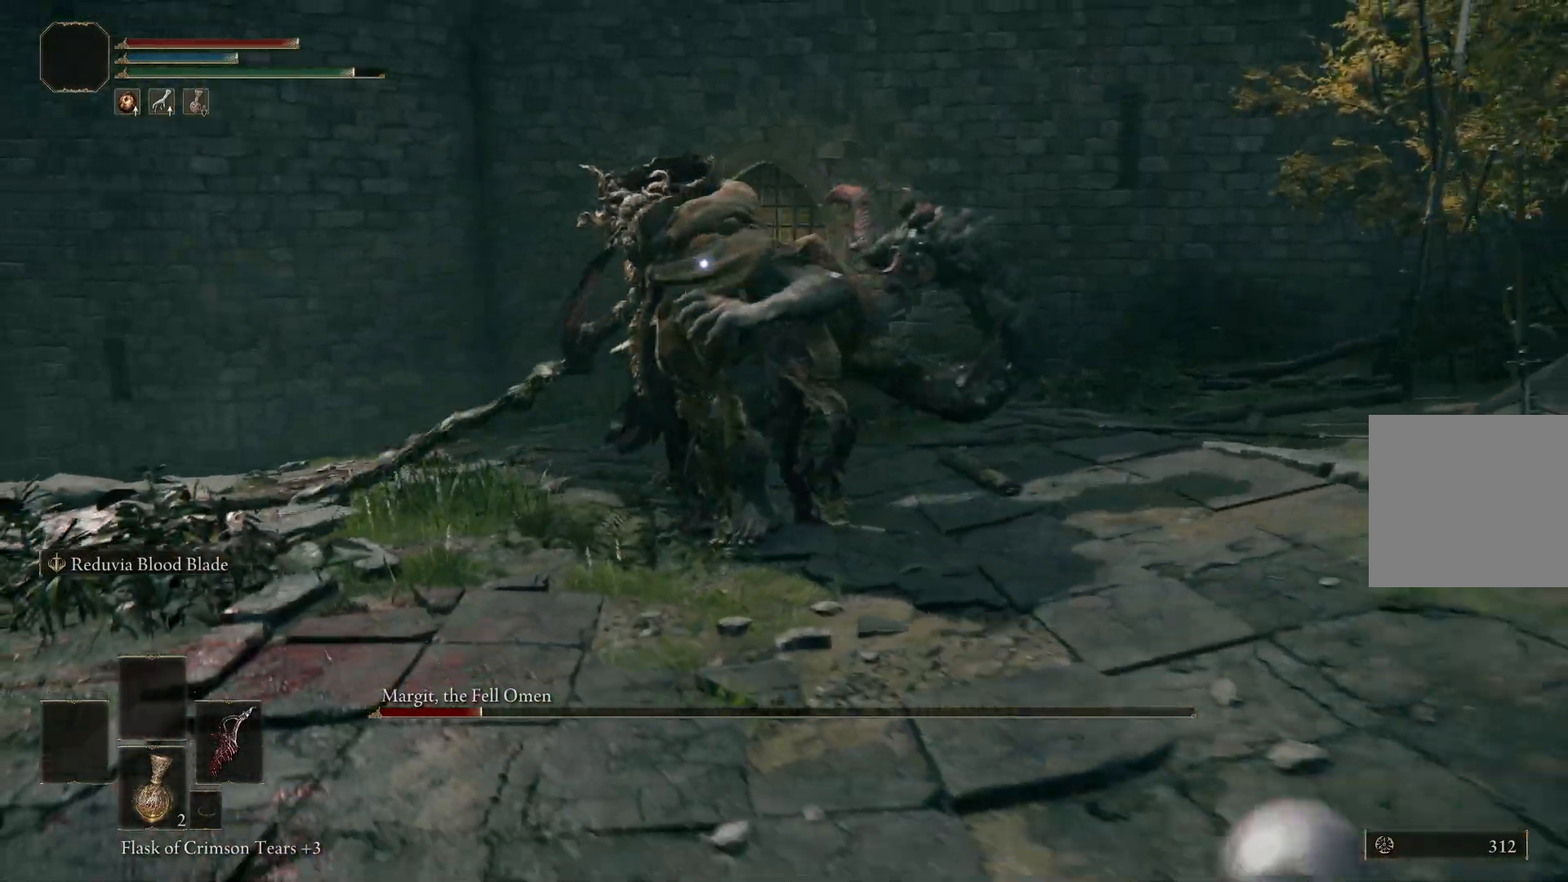
{"buttons": [], "left_stick": "up-right", "right_stick": "center", "events": [[33, "left_stick", "up-right"]]}
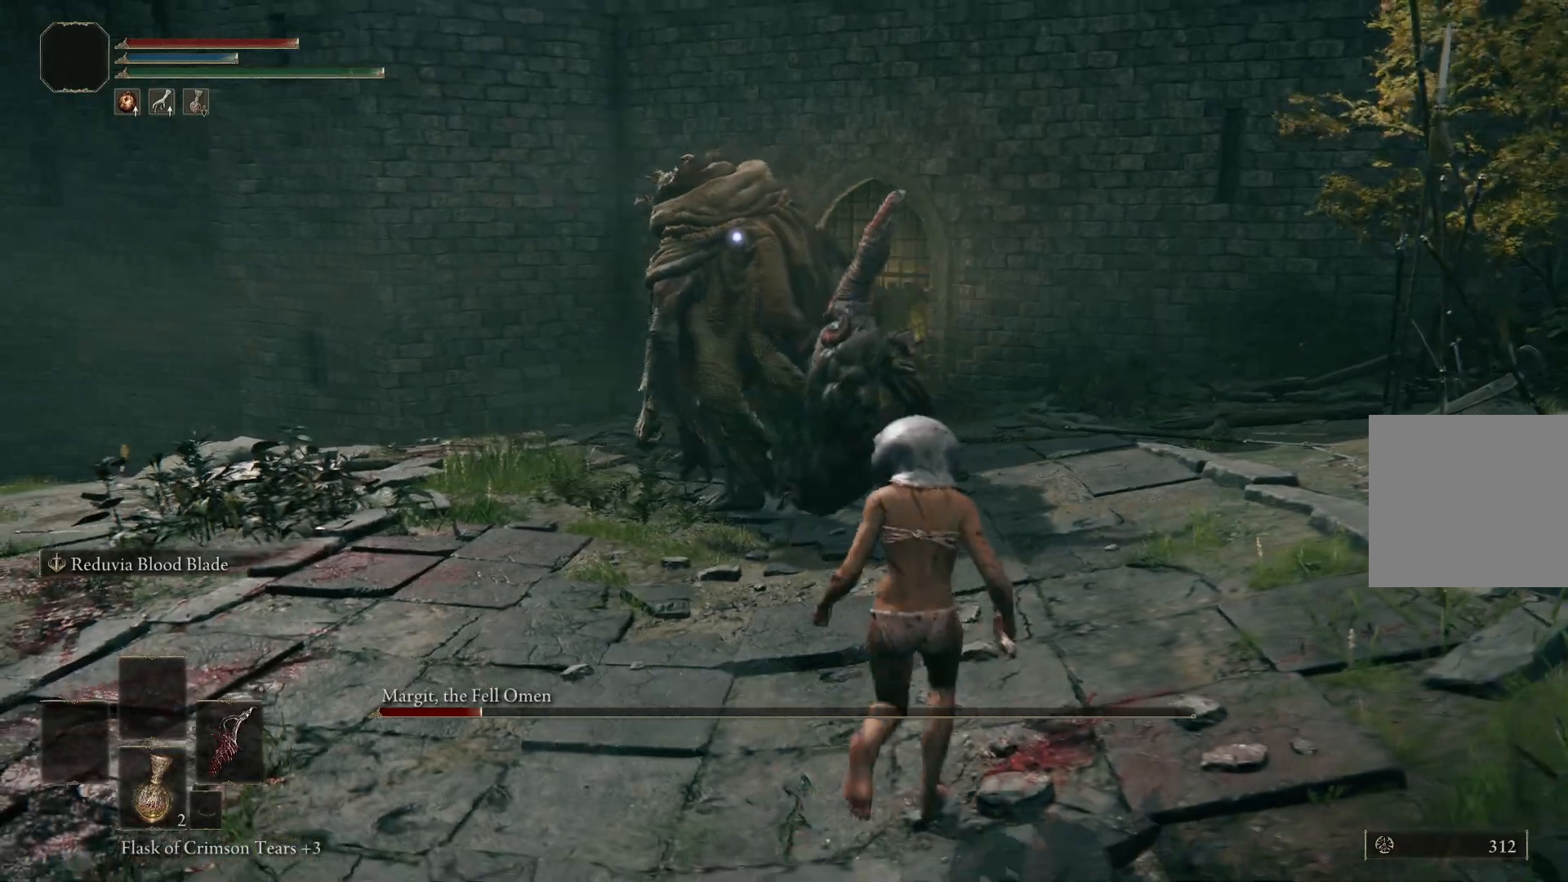
{"buttons": [], "left_stick": "up-right", "right_stick": "center", "events": []}
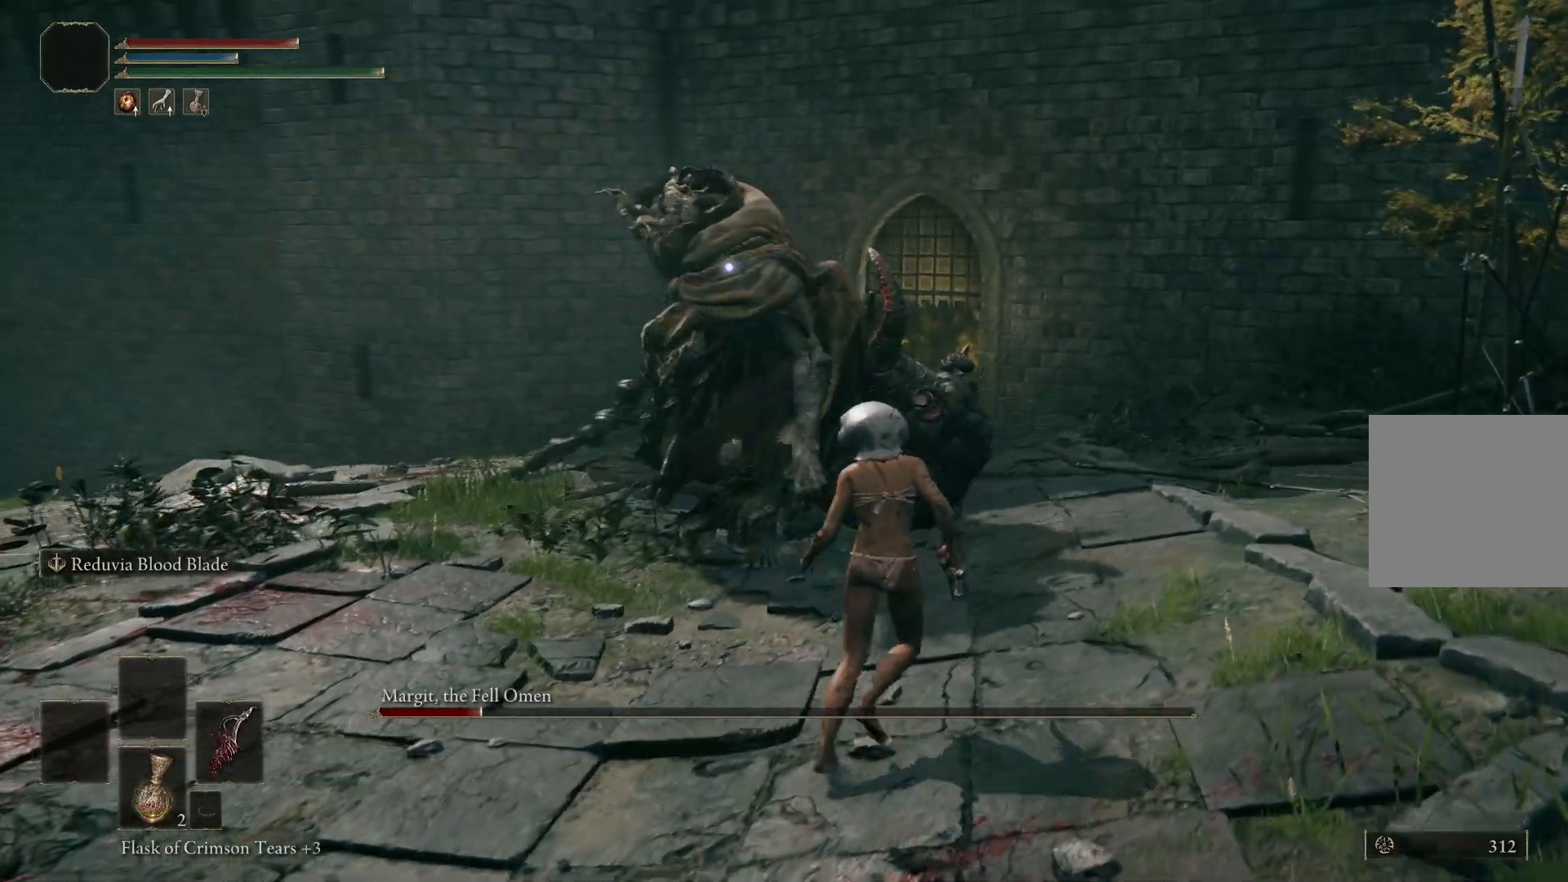
{"buttons": [], "left_stick": "right", "right_stick": "center", "events": [[400, "left_stick", "right"]]}
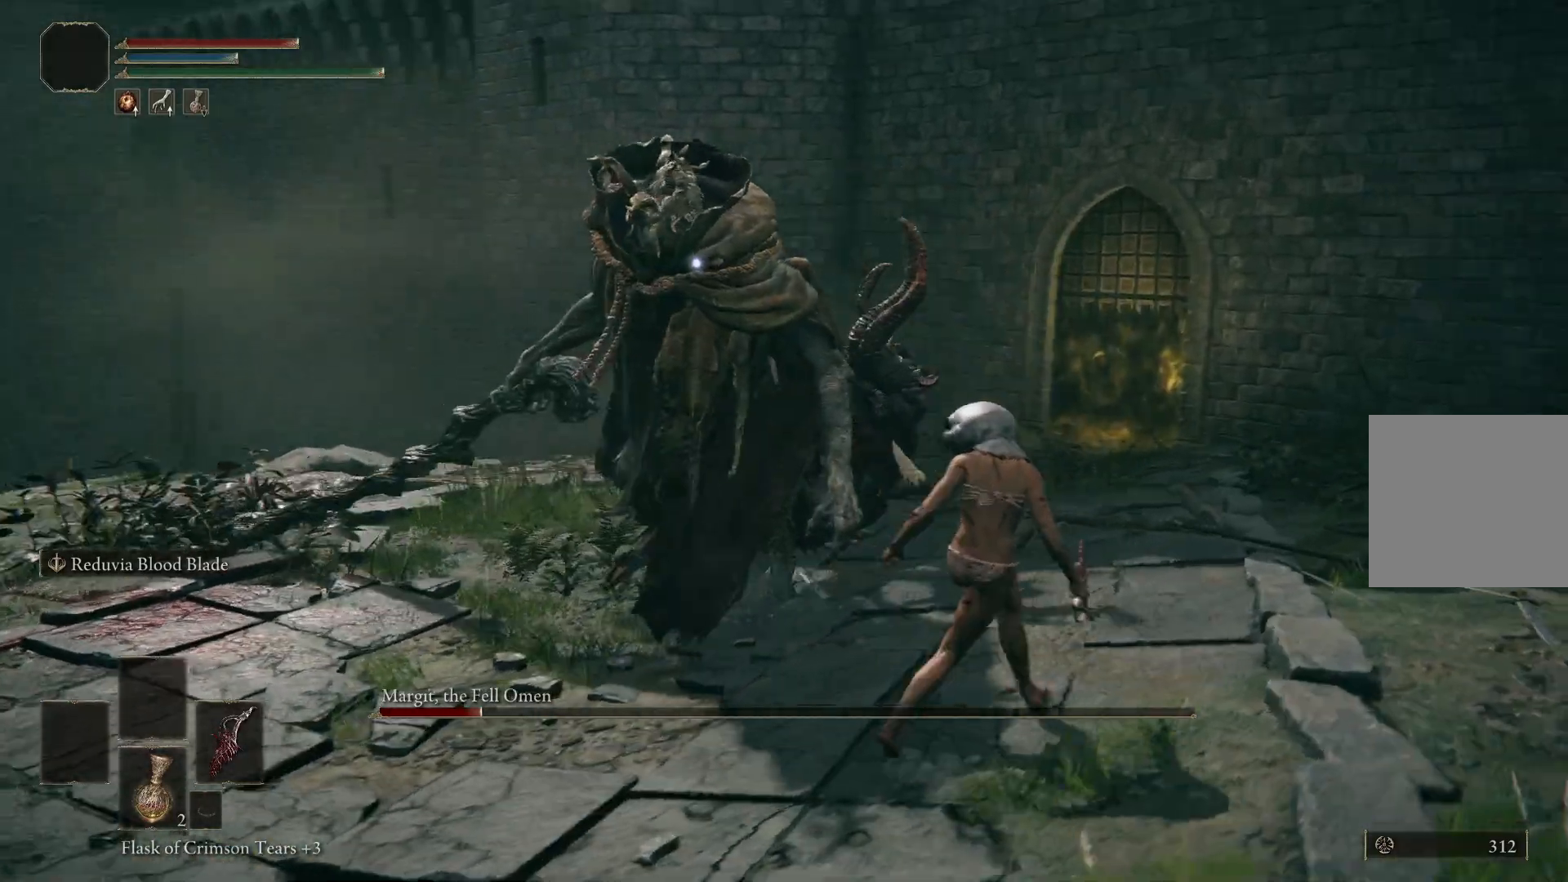
{"buttons": [], "left_stick": "up-left", "right_stick": "center", "events": [[167, "left_stick", "down"], [300, "left_stick", "up-left"]]}
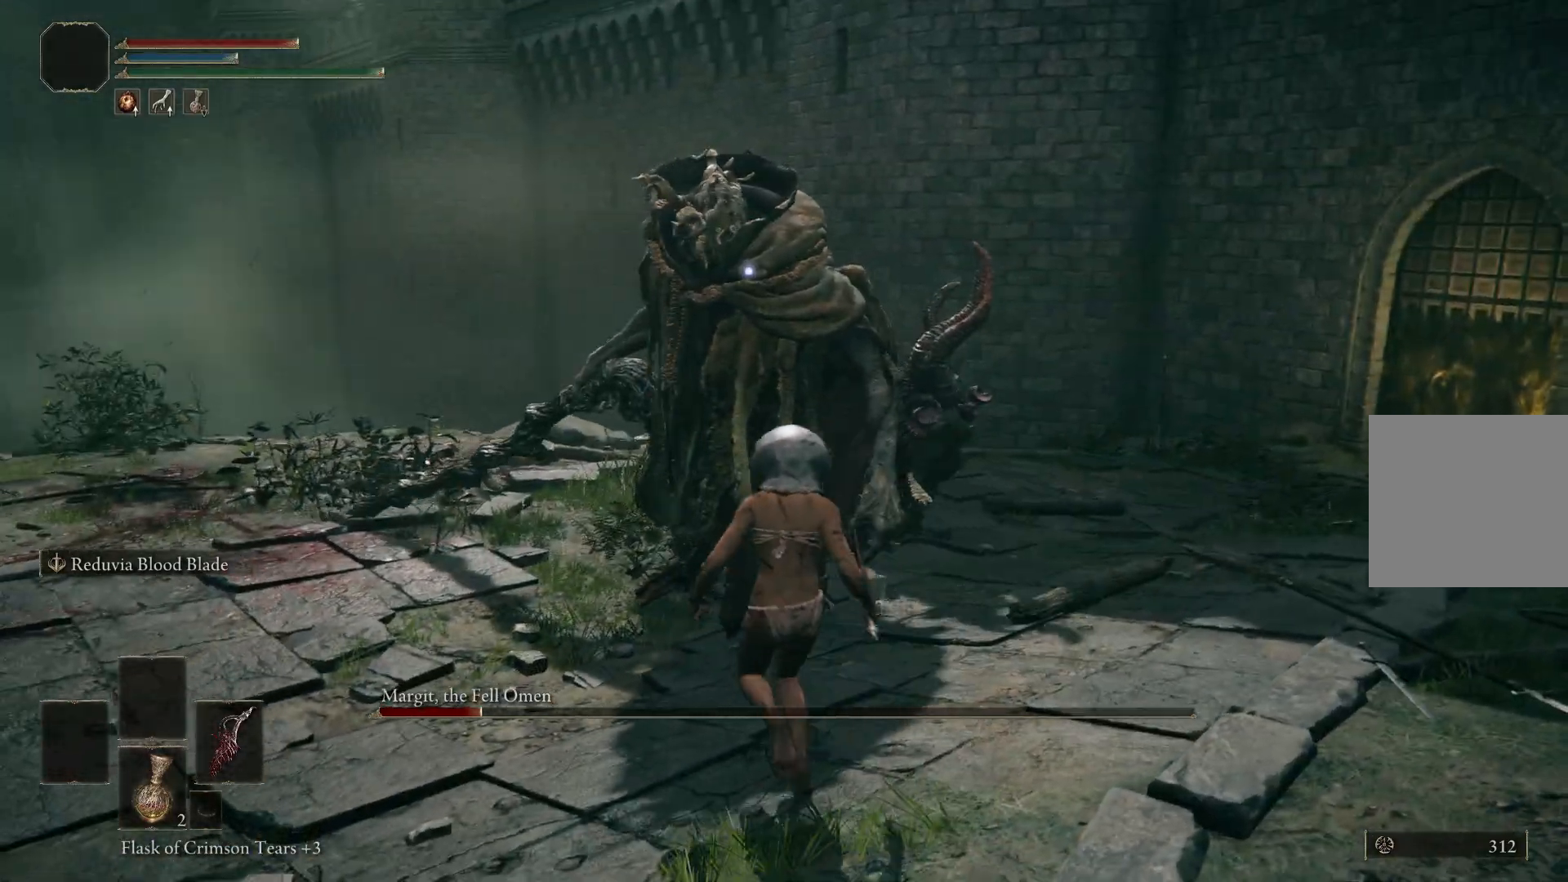
{"buttons": [], "left_stick": "left", "right_stick": "center", "events": [[433, "left_stick", "left"]]}
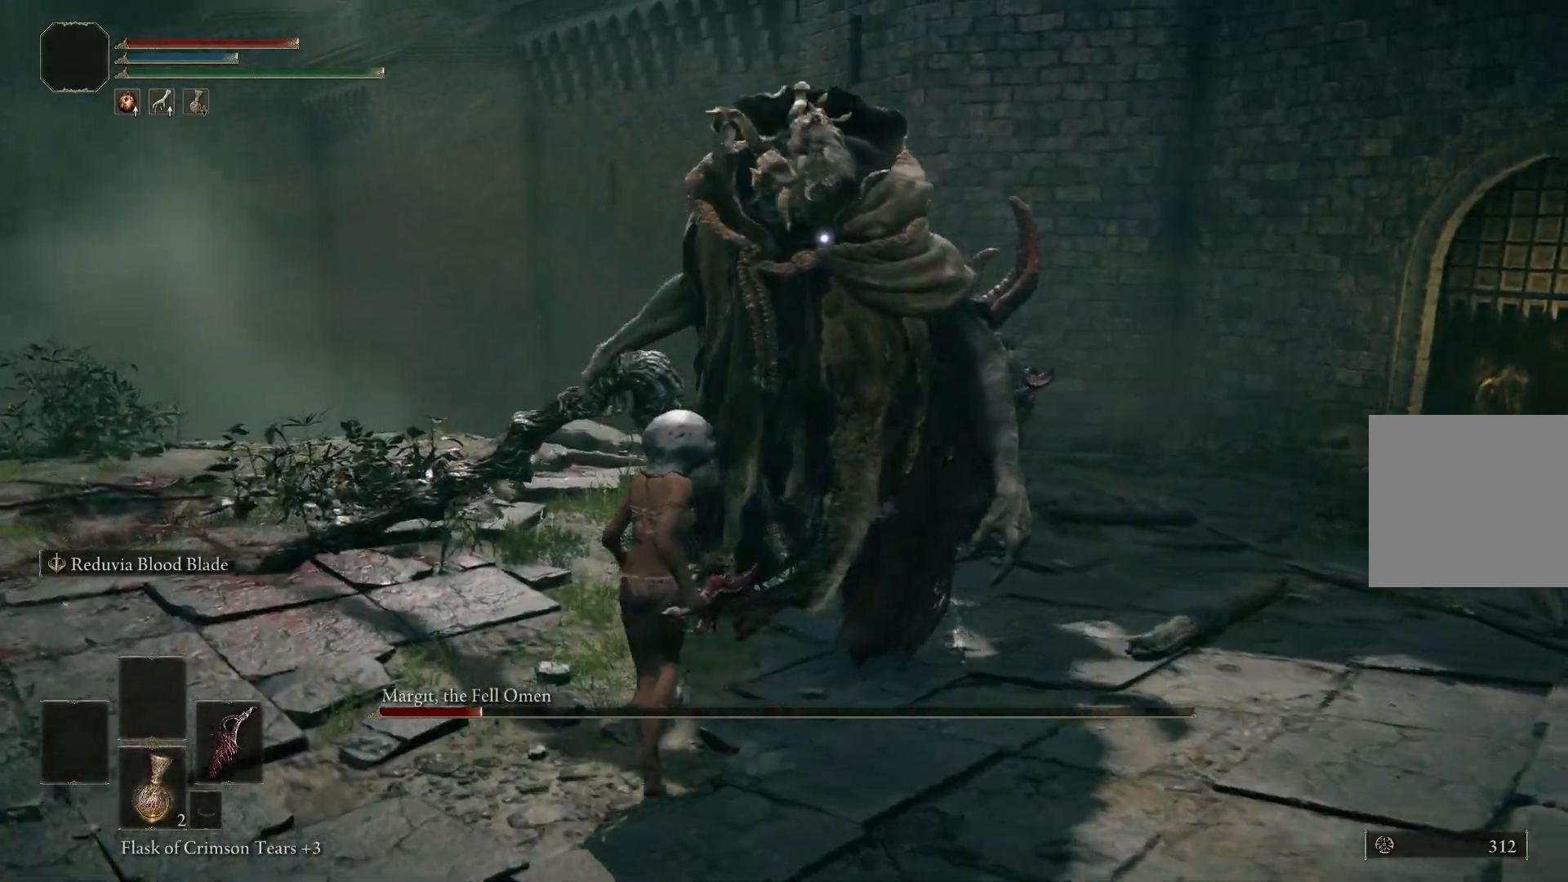
{"buttons": [], "left_stick": "down", "right_stick": "center", "events": [[50, "left_stick", "down-left"], [183, "left_stick", "down"]]}
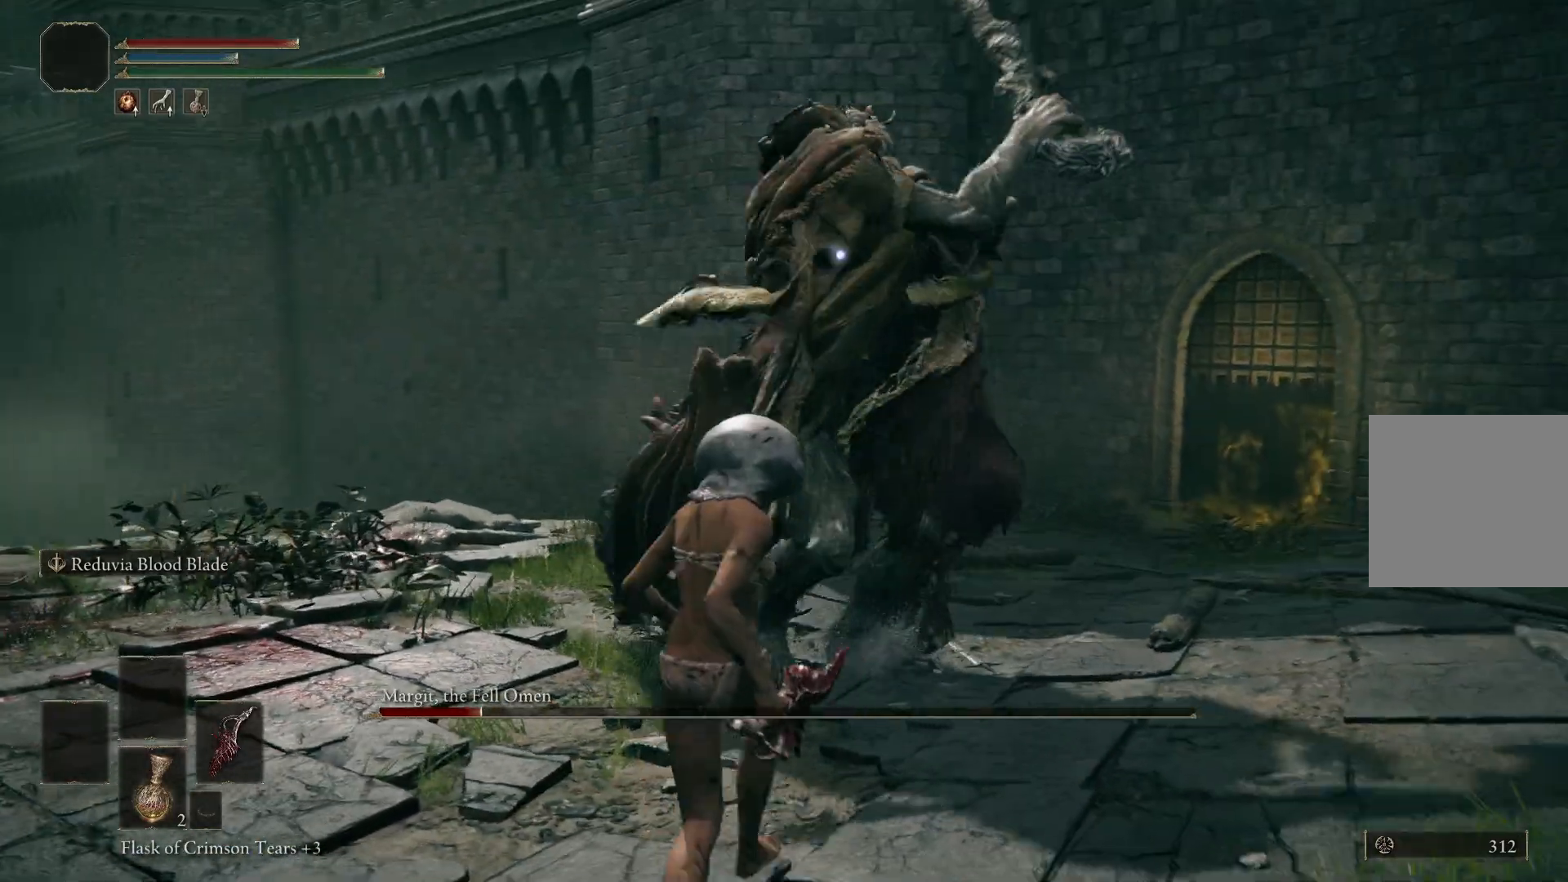
{"buttons": [], "left_stick": "down", "right_stick": "center", "events": [[400, "B", "down"], [500, "B", "up"]]}
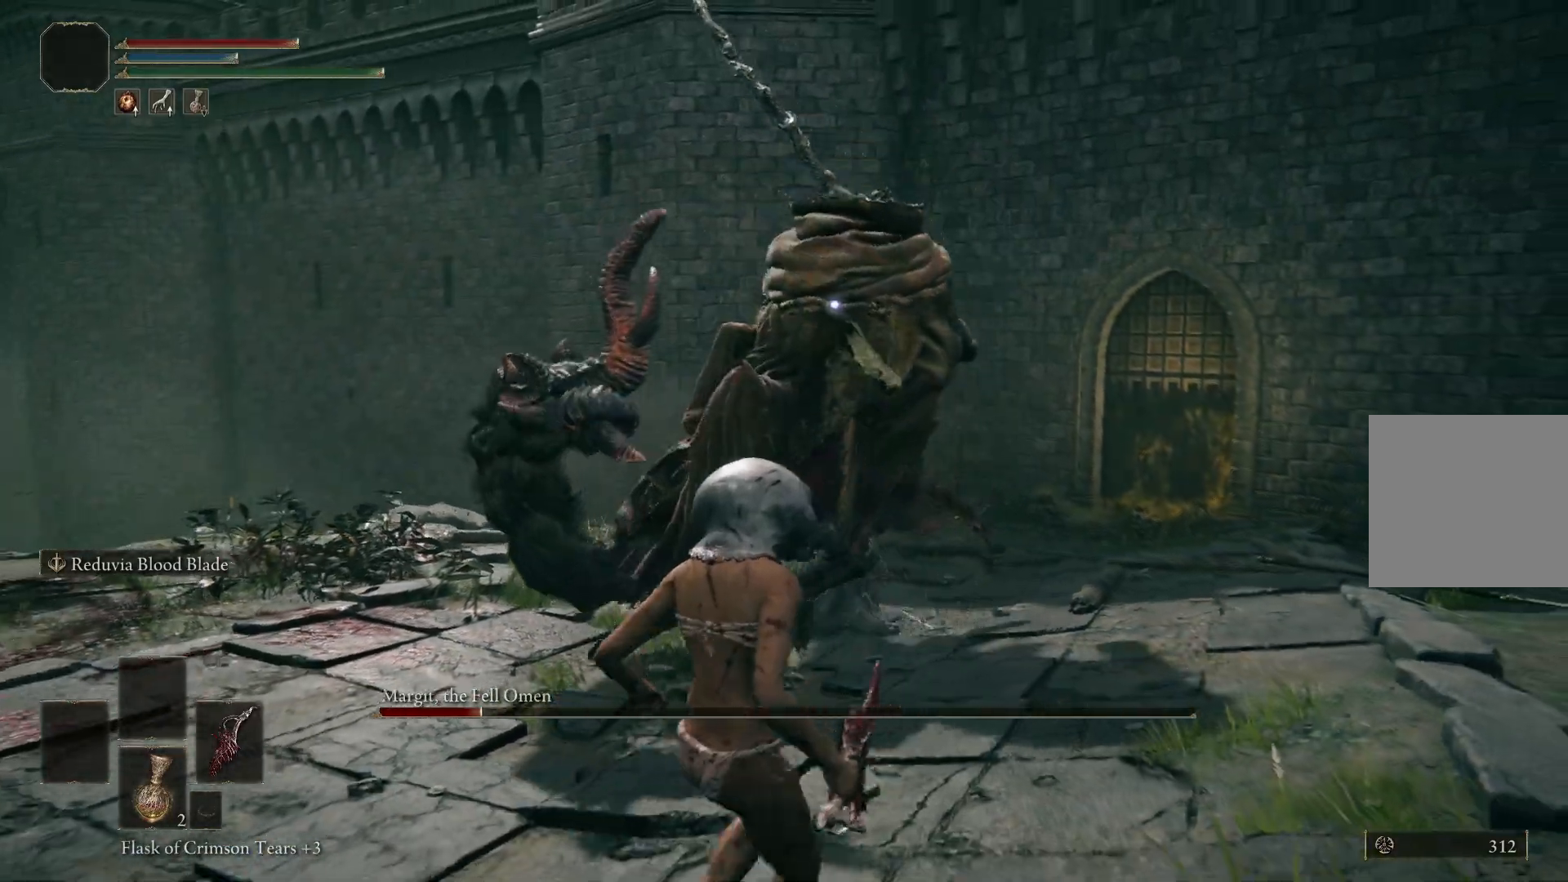
{"buttons": [], "left_stick": "down", "right_stick": "center", "events": []}
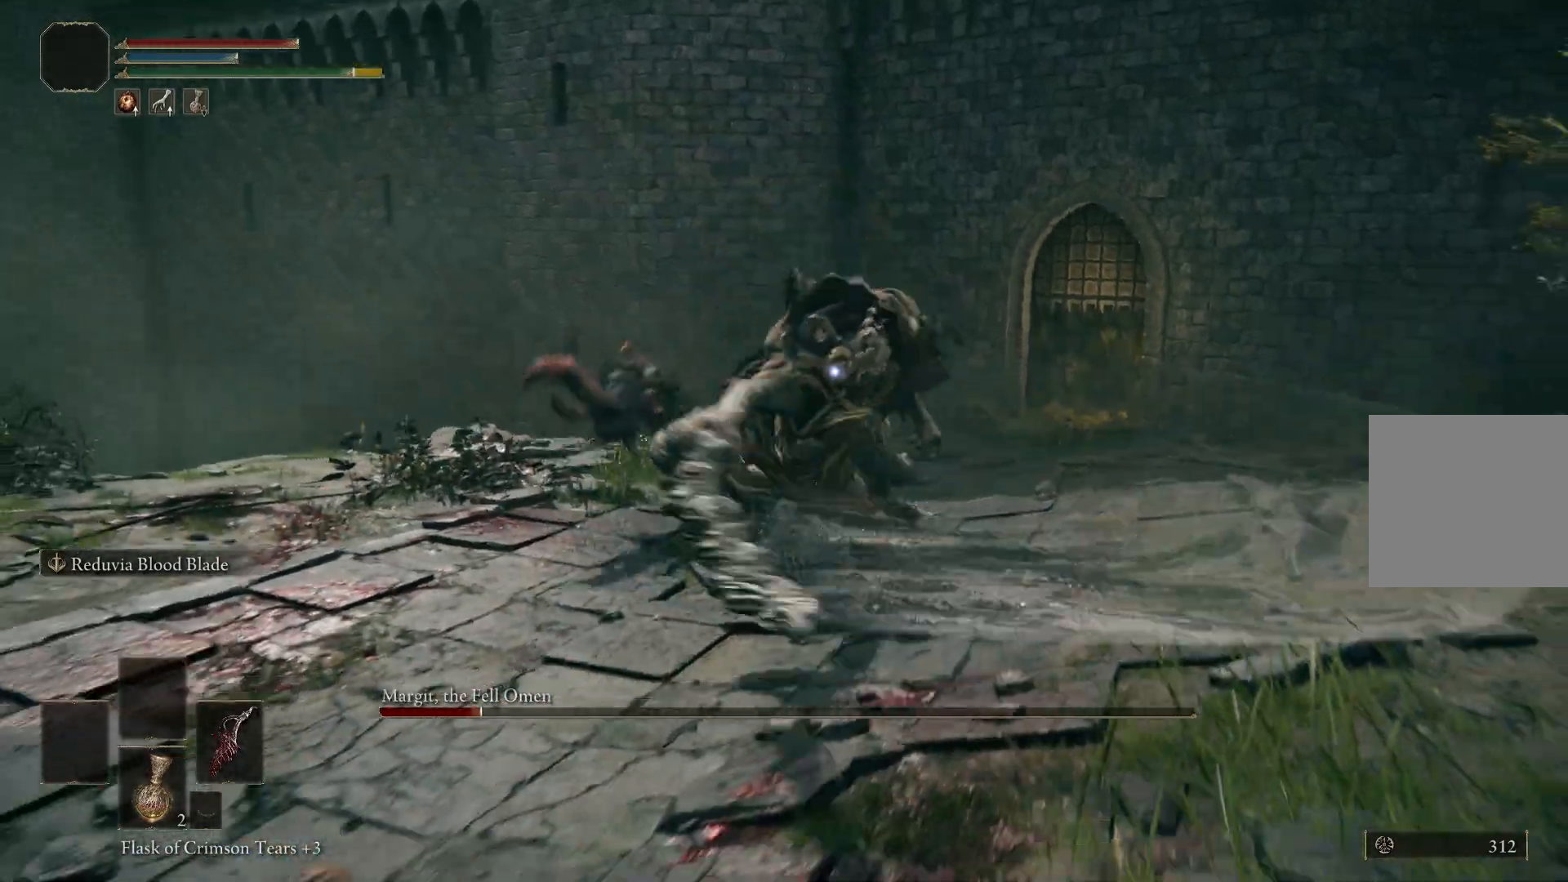
{"buttons": [], "left_stick": "down-left", "right_stick": "center", "events": [[500, "left_stick", "down-left"]]}
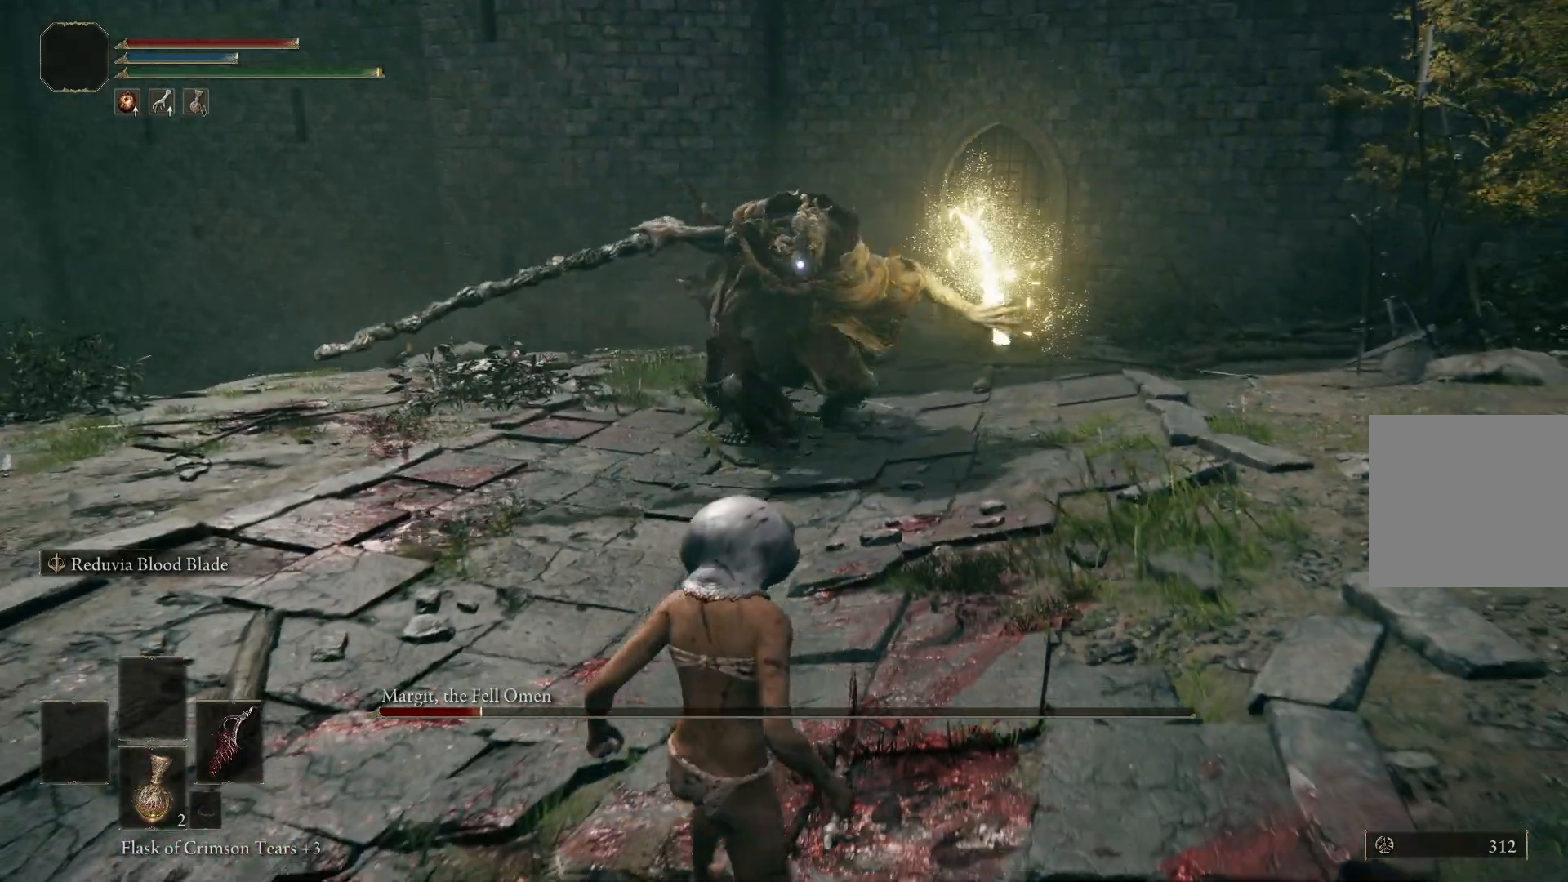
{"buttons": [], "left_stick": "down-left", "right_stick": "center", "events": [[283, "B", "down"], [317, "B", "up"]]}
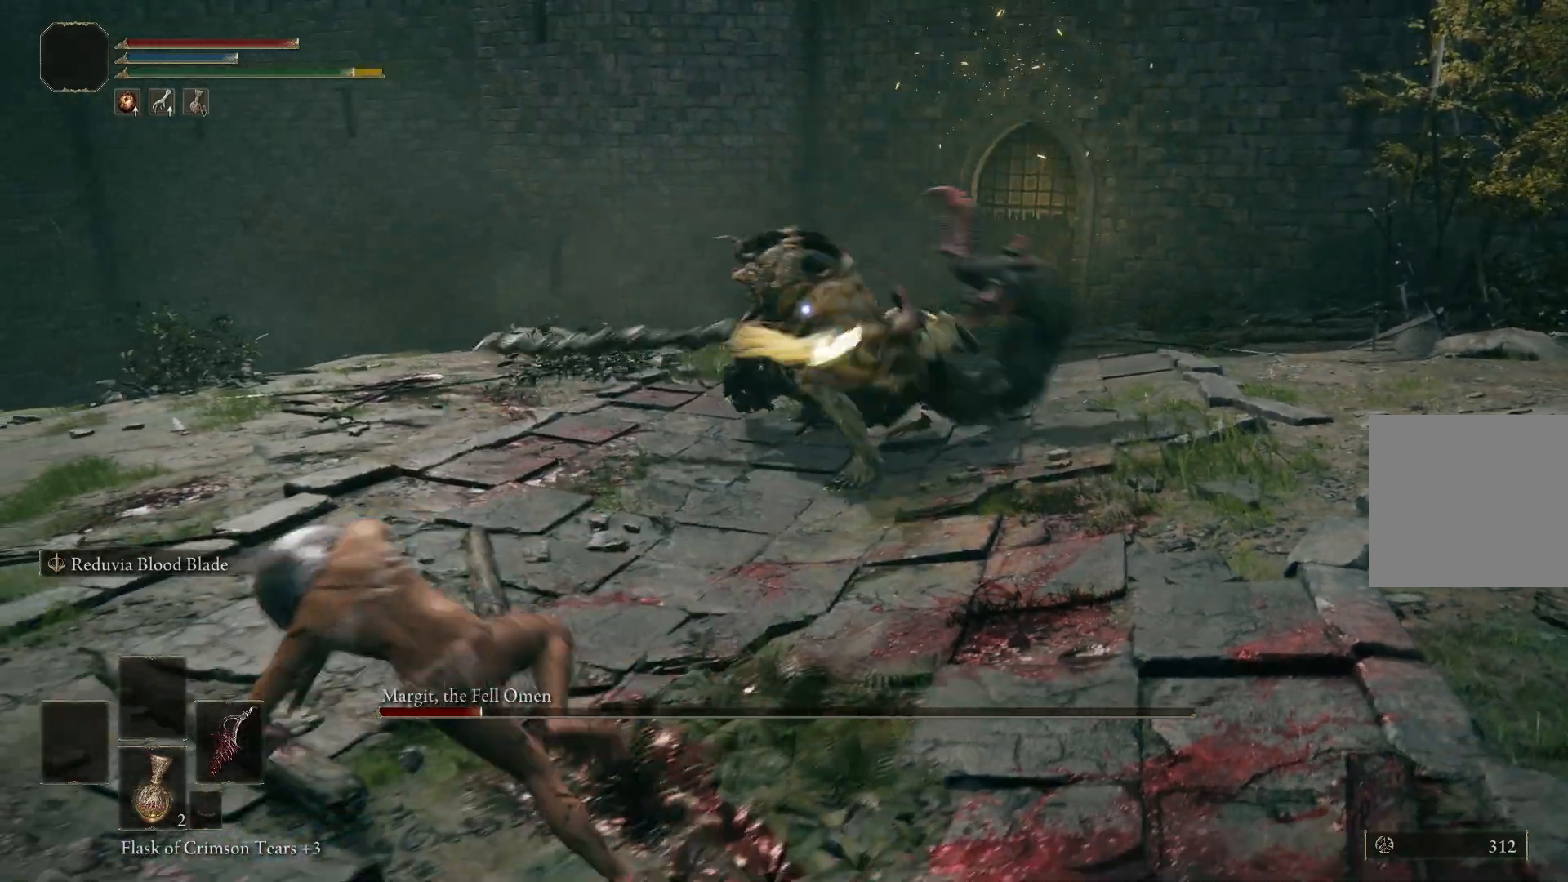
{"buttons": [], "left_stick": "down", "right_stick": "center", "events": [[467, "left_stick", "down"]]}
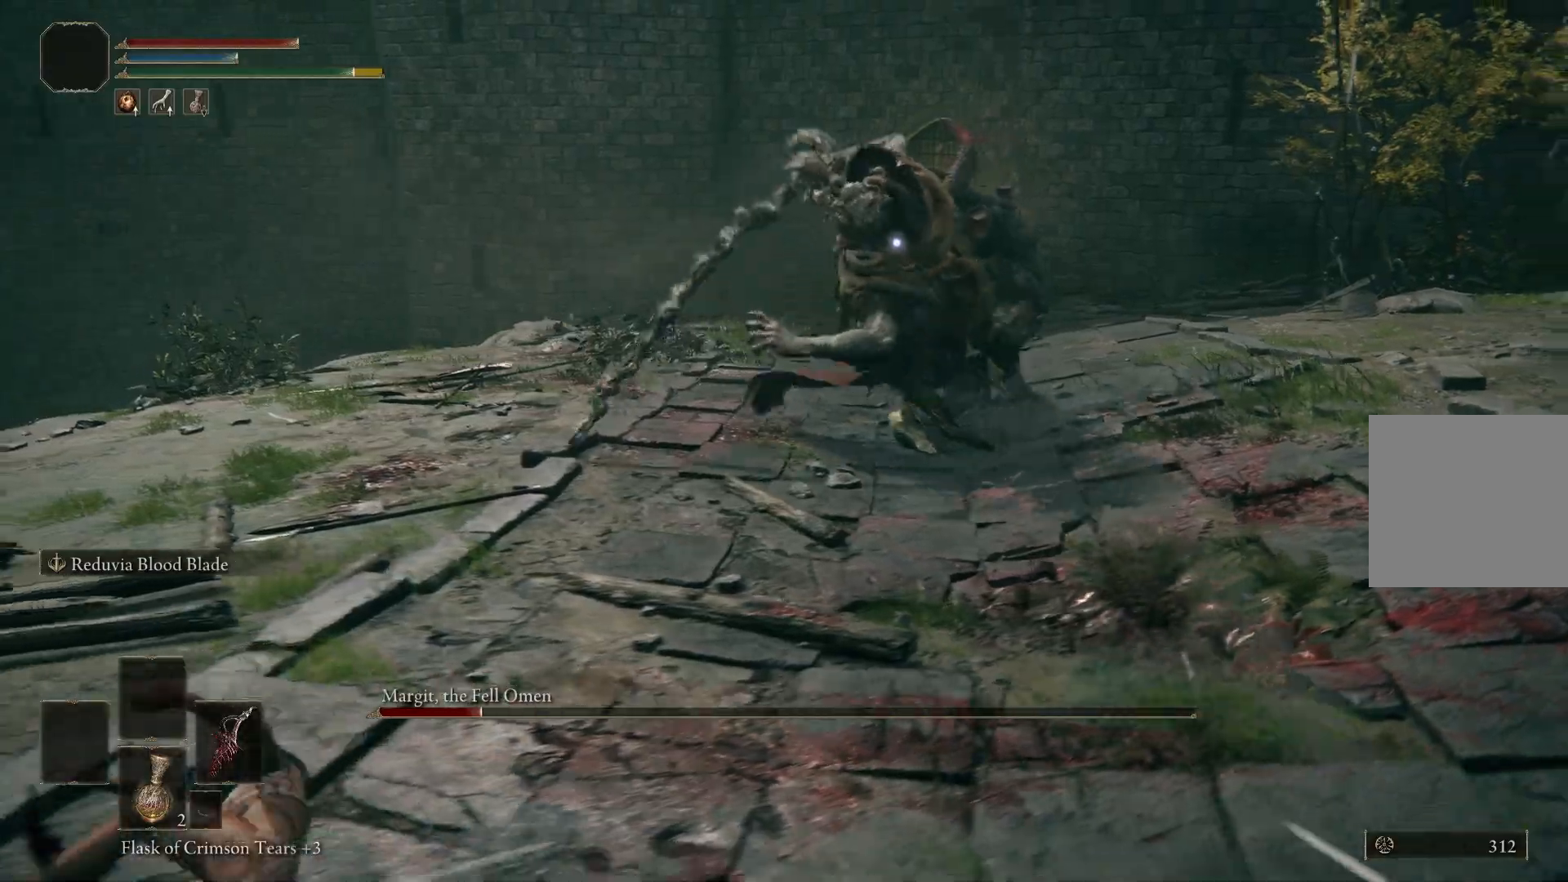
{"buttons": [], "left_stick": "up", "right_stick": "center", "events": [[17, "left_stick", "down-right"], [100, "left_stick", "right"], [167, "B", "down"], [250, "B", "up"], [283, "left_stick", "up-right"], [400, "left_stick", "up"]]}
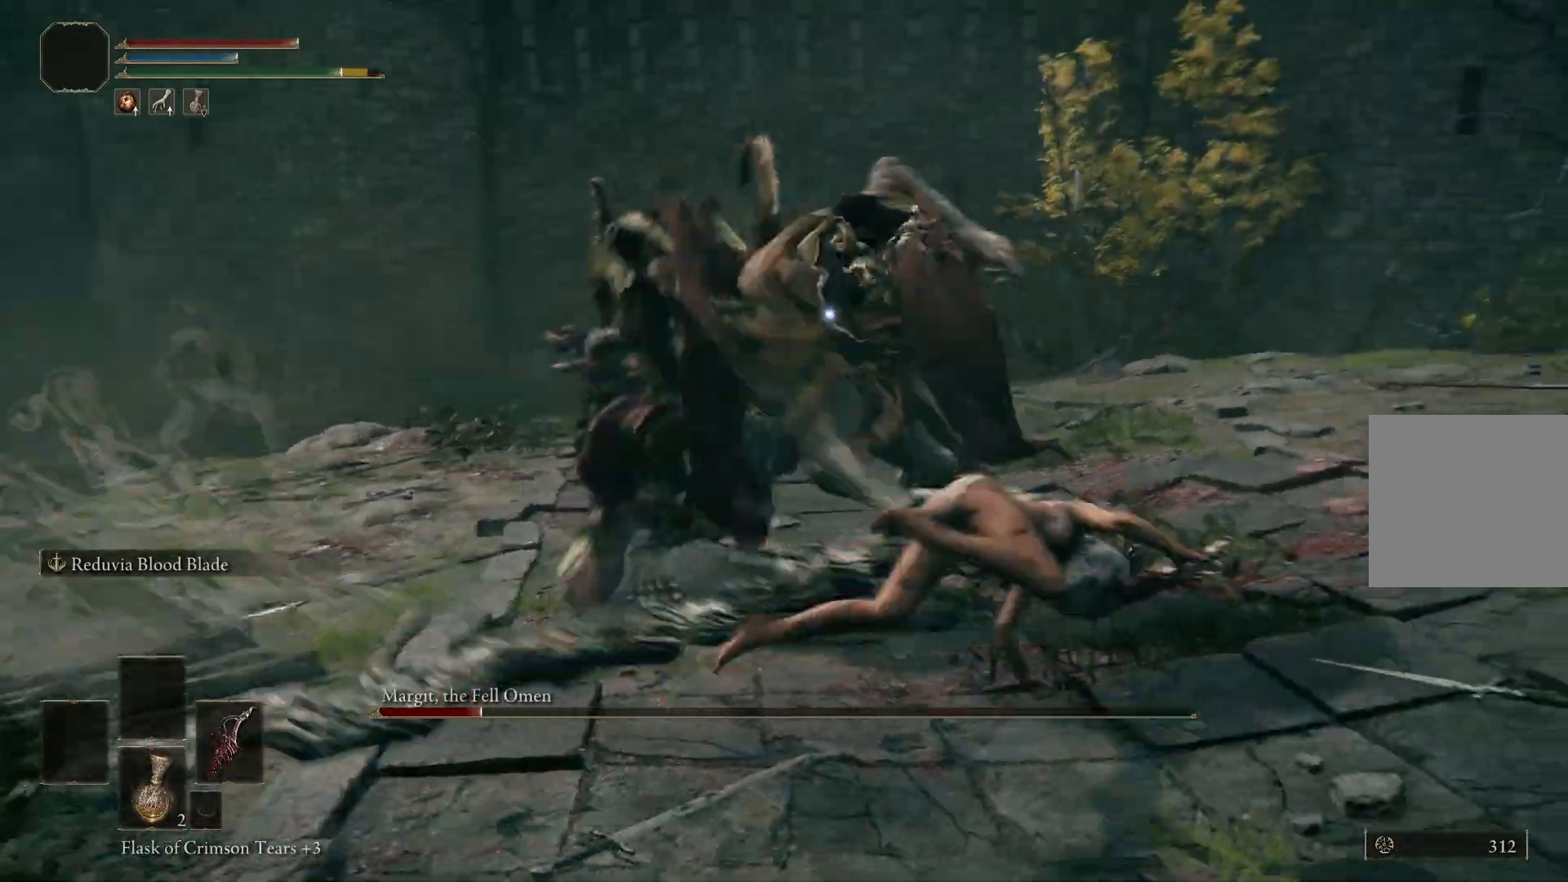
{"buttons": [], "left_stick": "up", "right_stick": "center", "events": []}
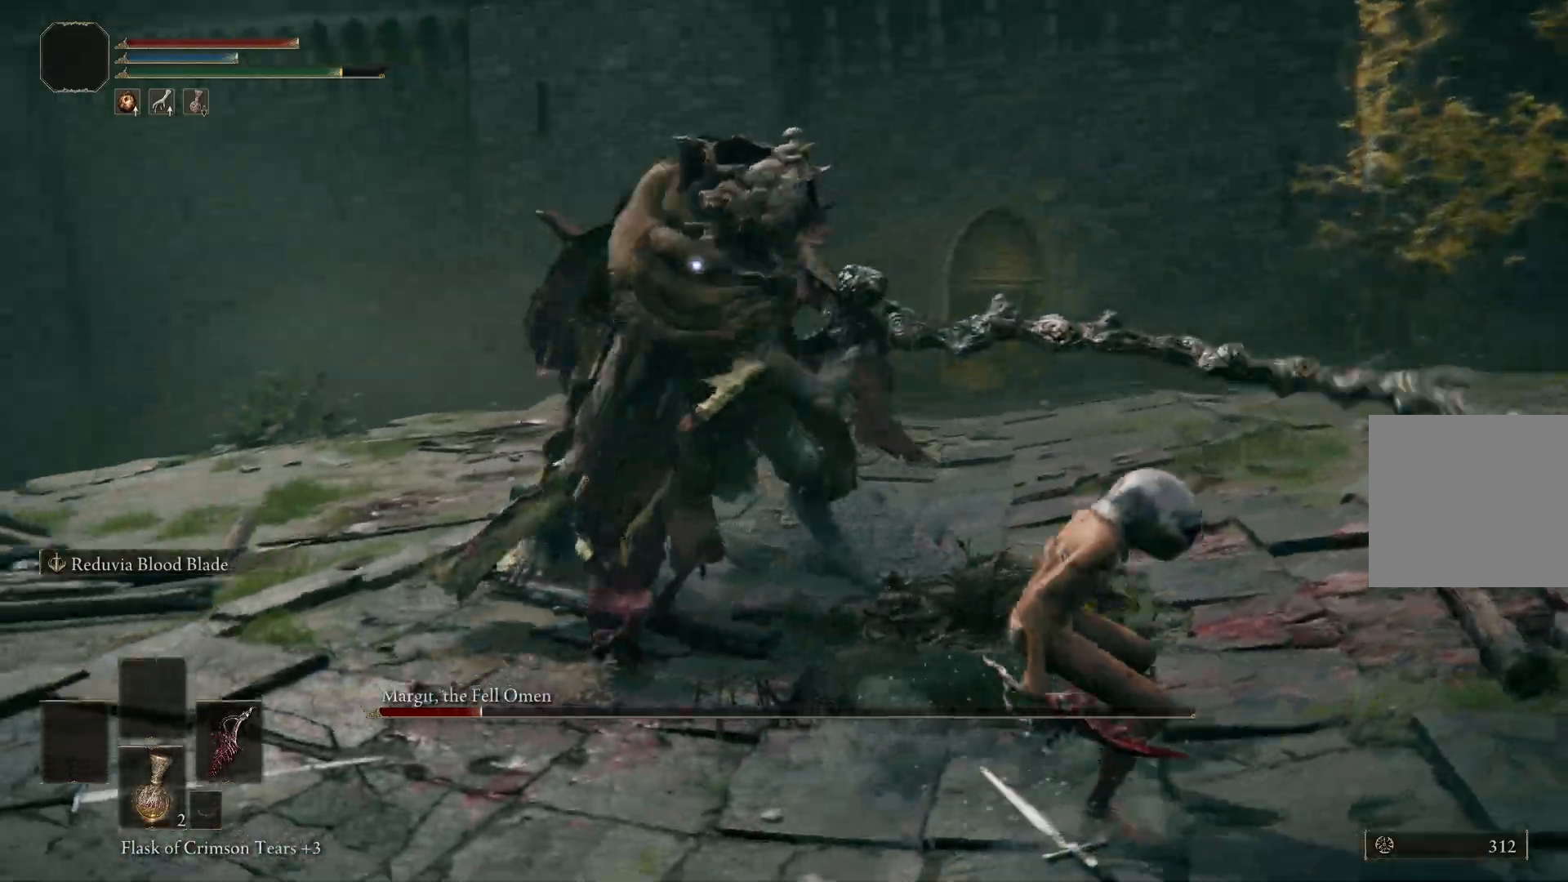
{"buttons": [], "left_stick": "up-right", "right_stick": "center", "events": [[133, "left_stick", "up-right"]]}
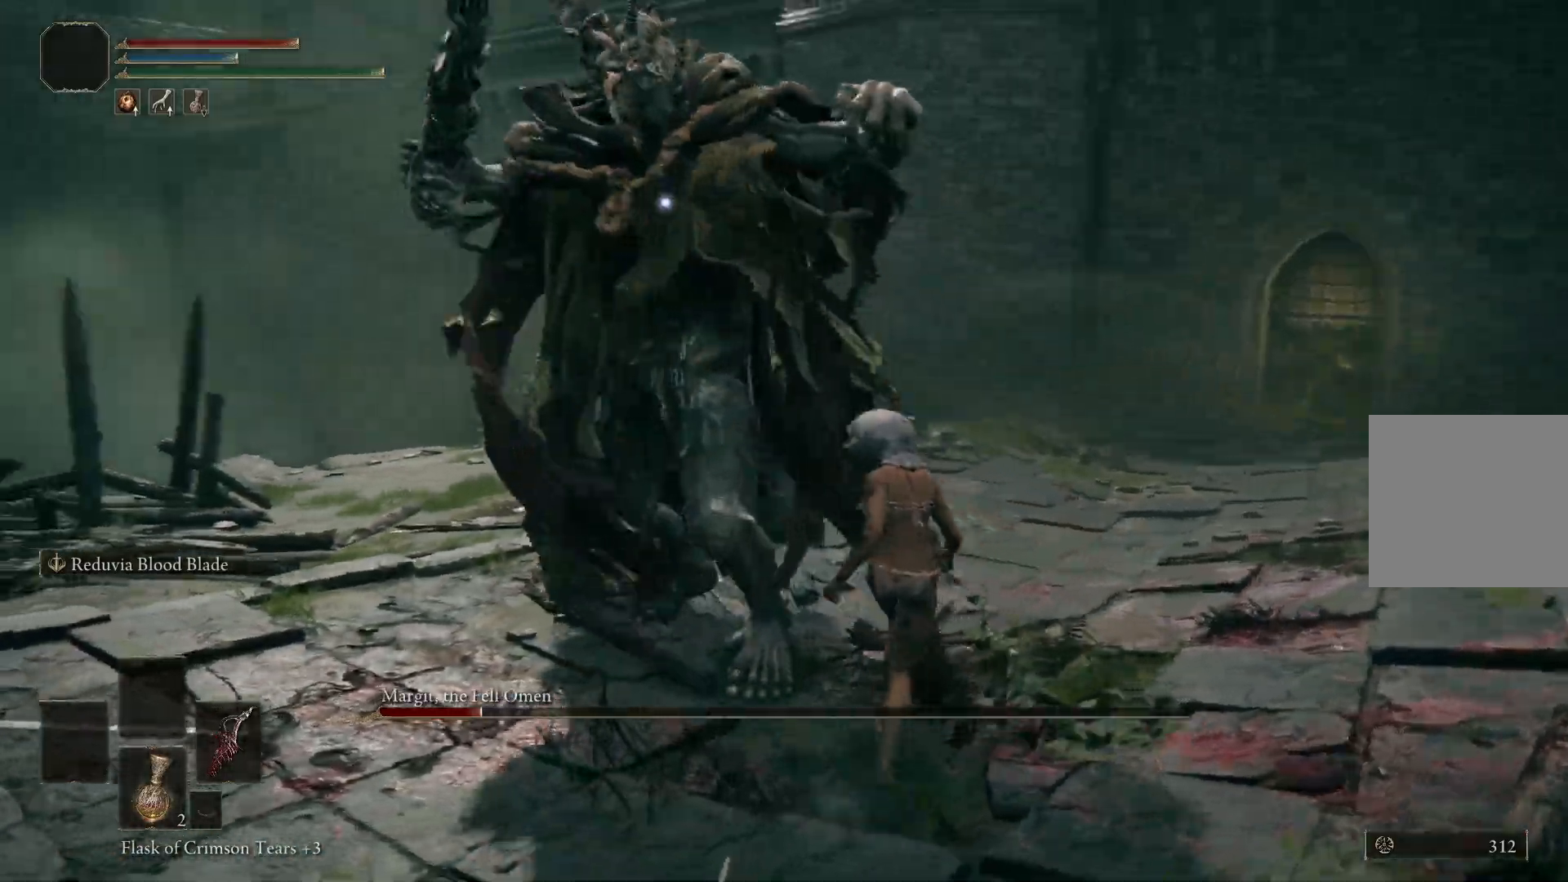
{"buttons": [], "left_stick": "up-right", "right_stick": "center", "events": []}
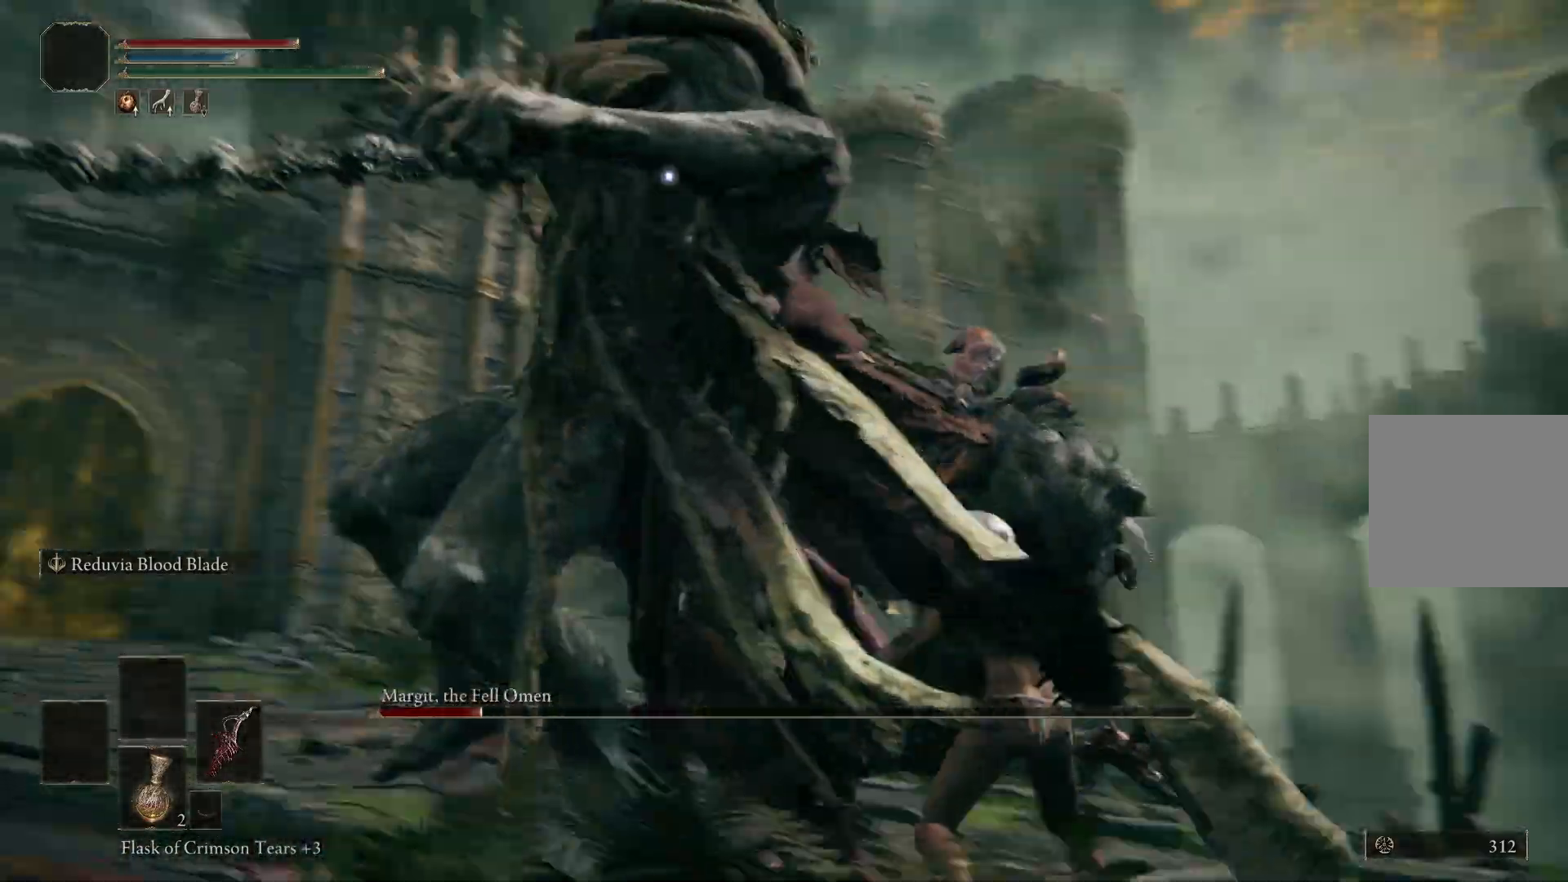
{"buttons": [], "left_stick": "up-right", "right_stick": "center", "events": []}
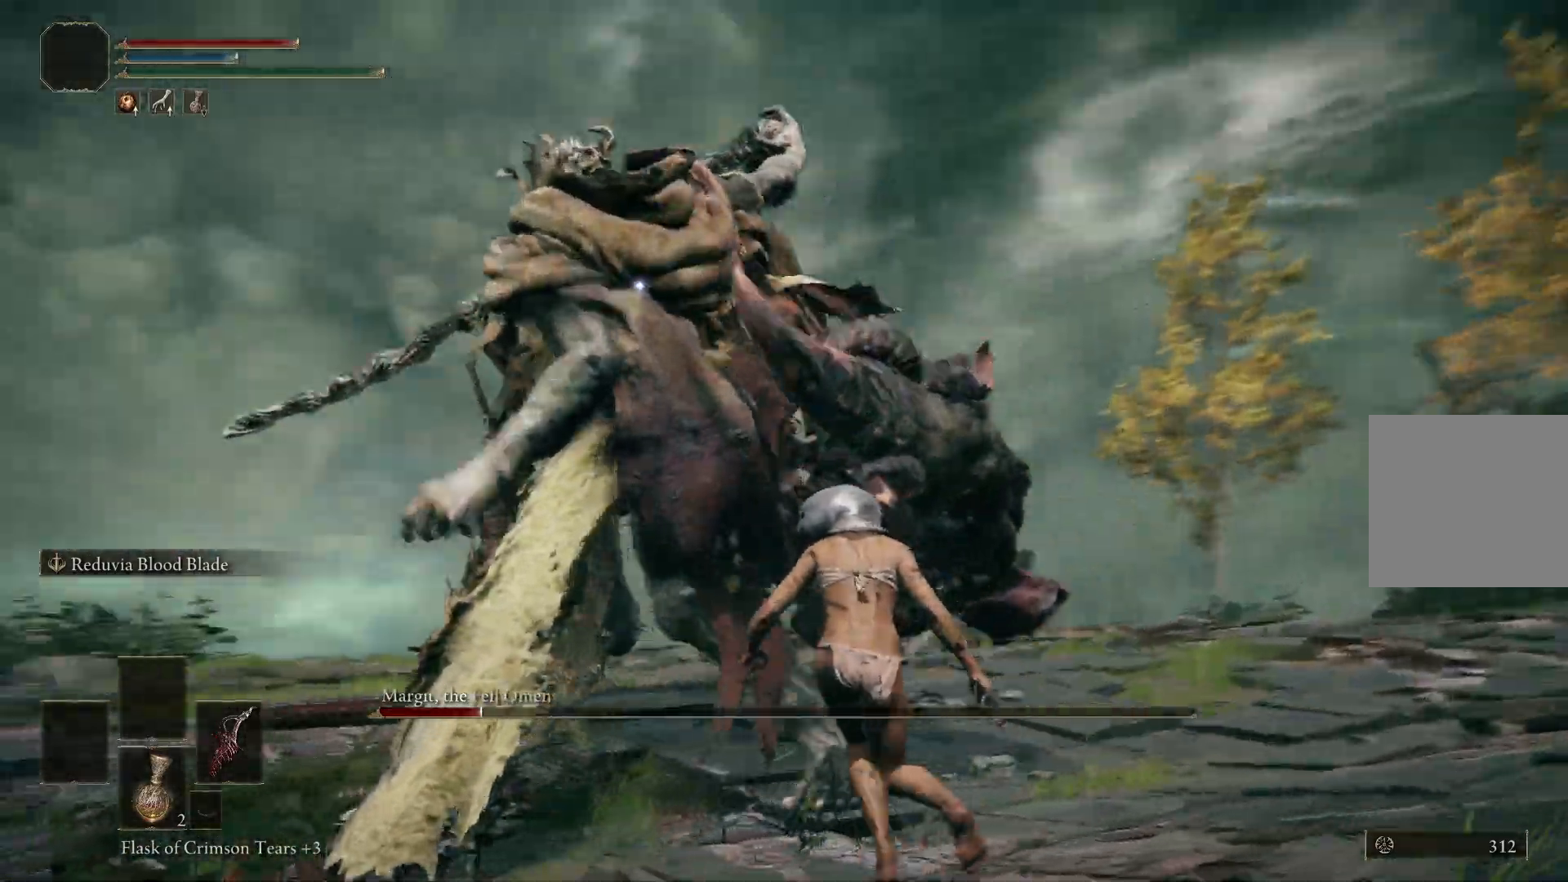
{"buttons": [], "left_stick": "up-right", "right_stick": "center", "events": [[133, "R1", "down"], [250, "R1", "up"]]}
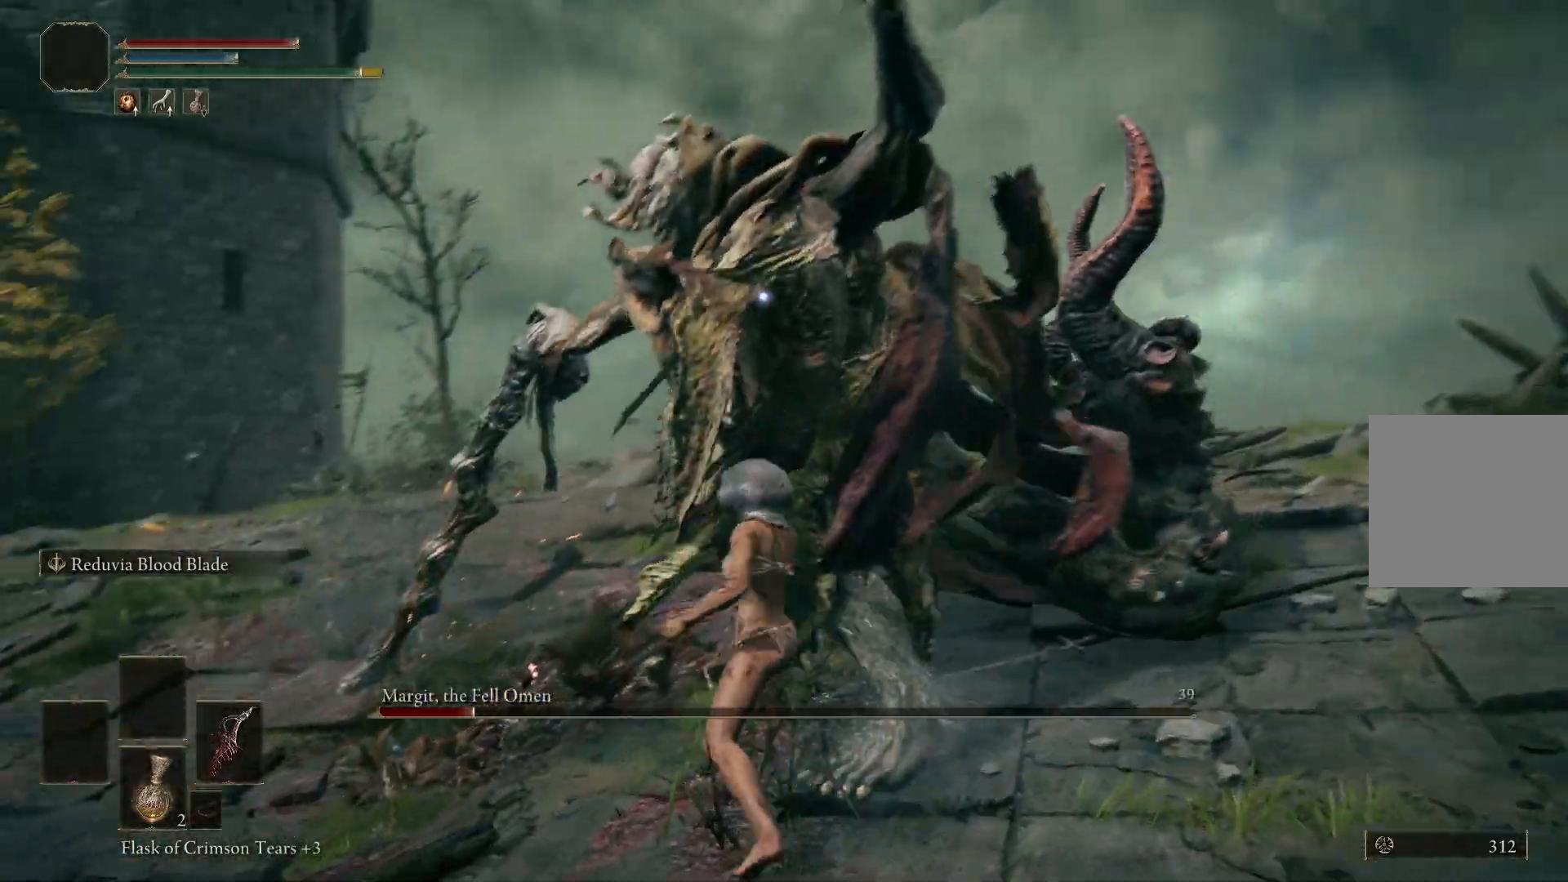
{"buttons": [], "left_stick": "right", "right_stick": "center", "events": [[67, "left_stick", "right"], [133, "R1", "down"], [267, "R1", "up"]]}
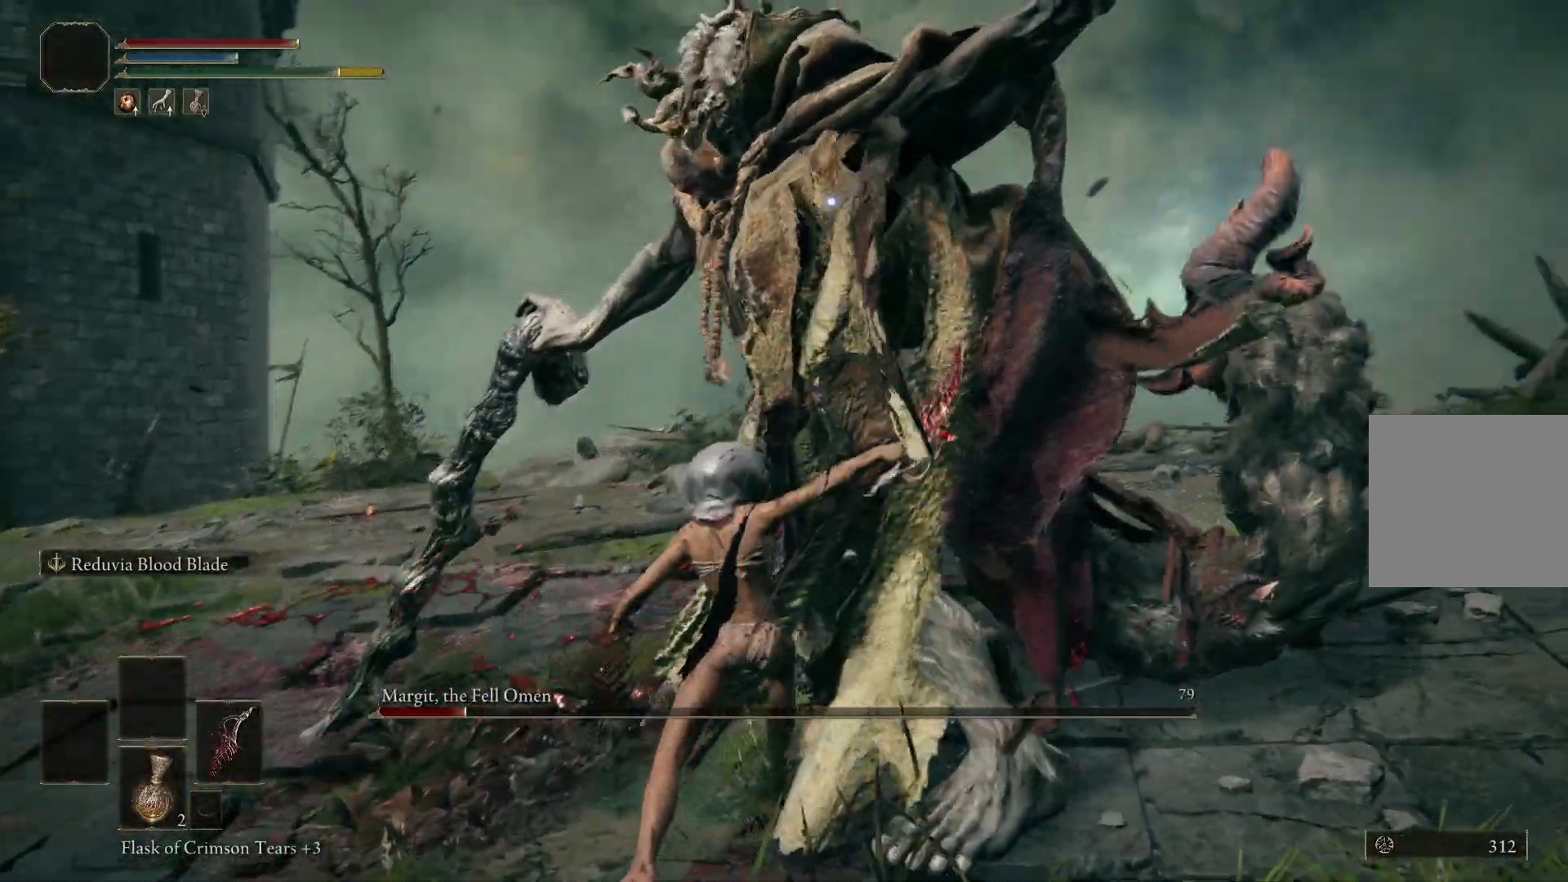
{"buttons": [], "left_stick": "center", "right_stick": "center", "events": [[117, "left_stick", "center"], [133, "R1", "down"], [250, "R1", "up"]]}
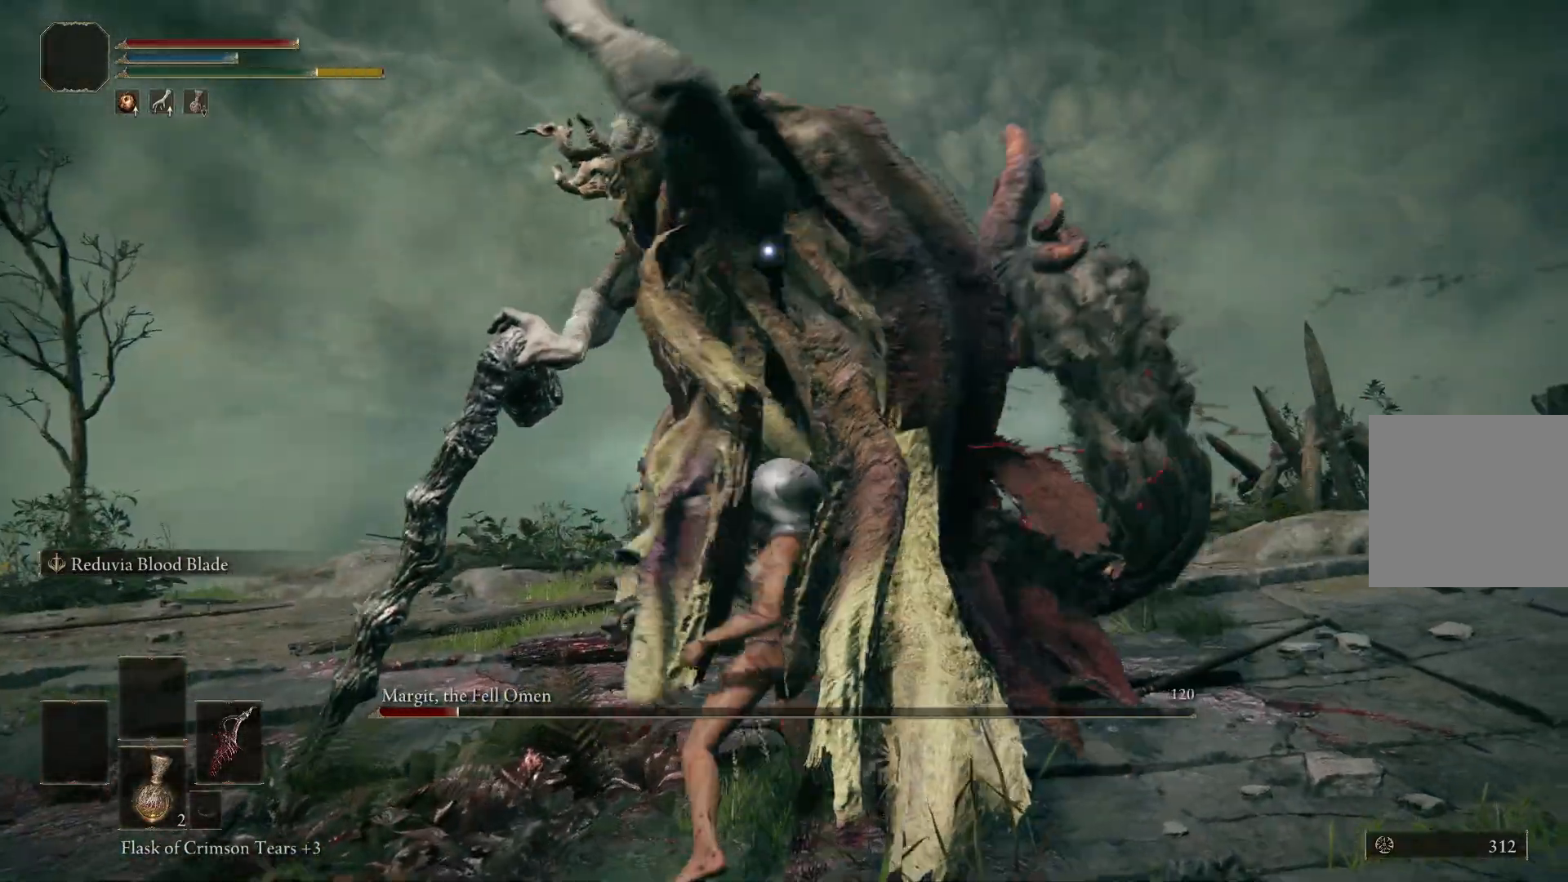
{"buttons": [], "left_stick": "center", "right_stick": "center", "events": [[67, "R1", "down"], [200, "R1", "up"]]}
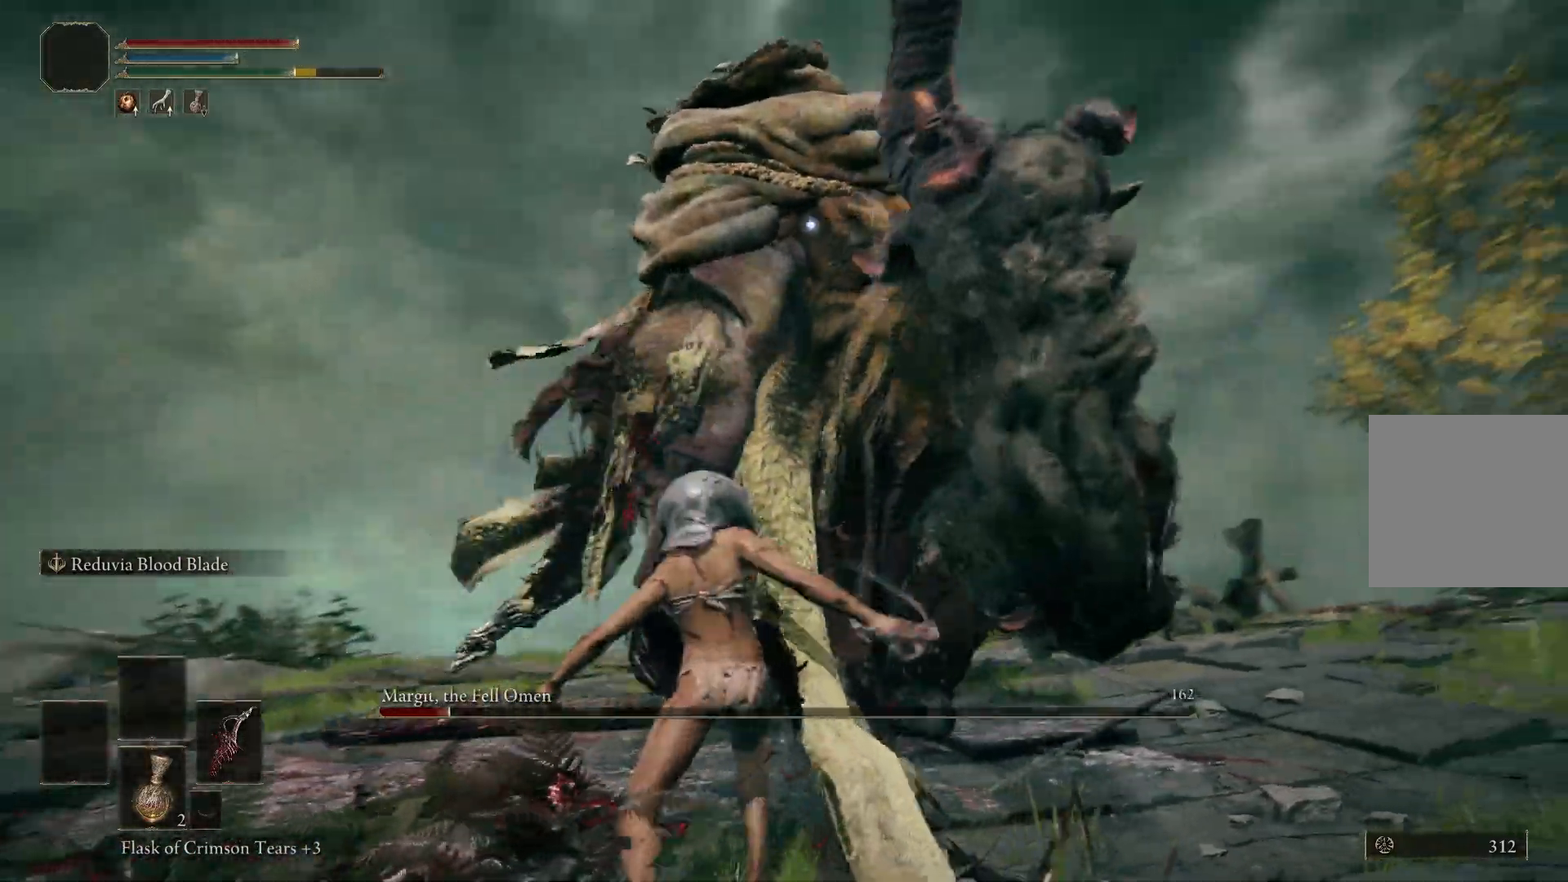
{"buttons": [], "left_stick": "down", "right_stick": "center", "events": [[33, "R1", "down"], [167, "R1", "up"], [300, "left_stick", "down"]]}
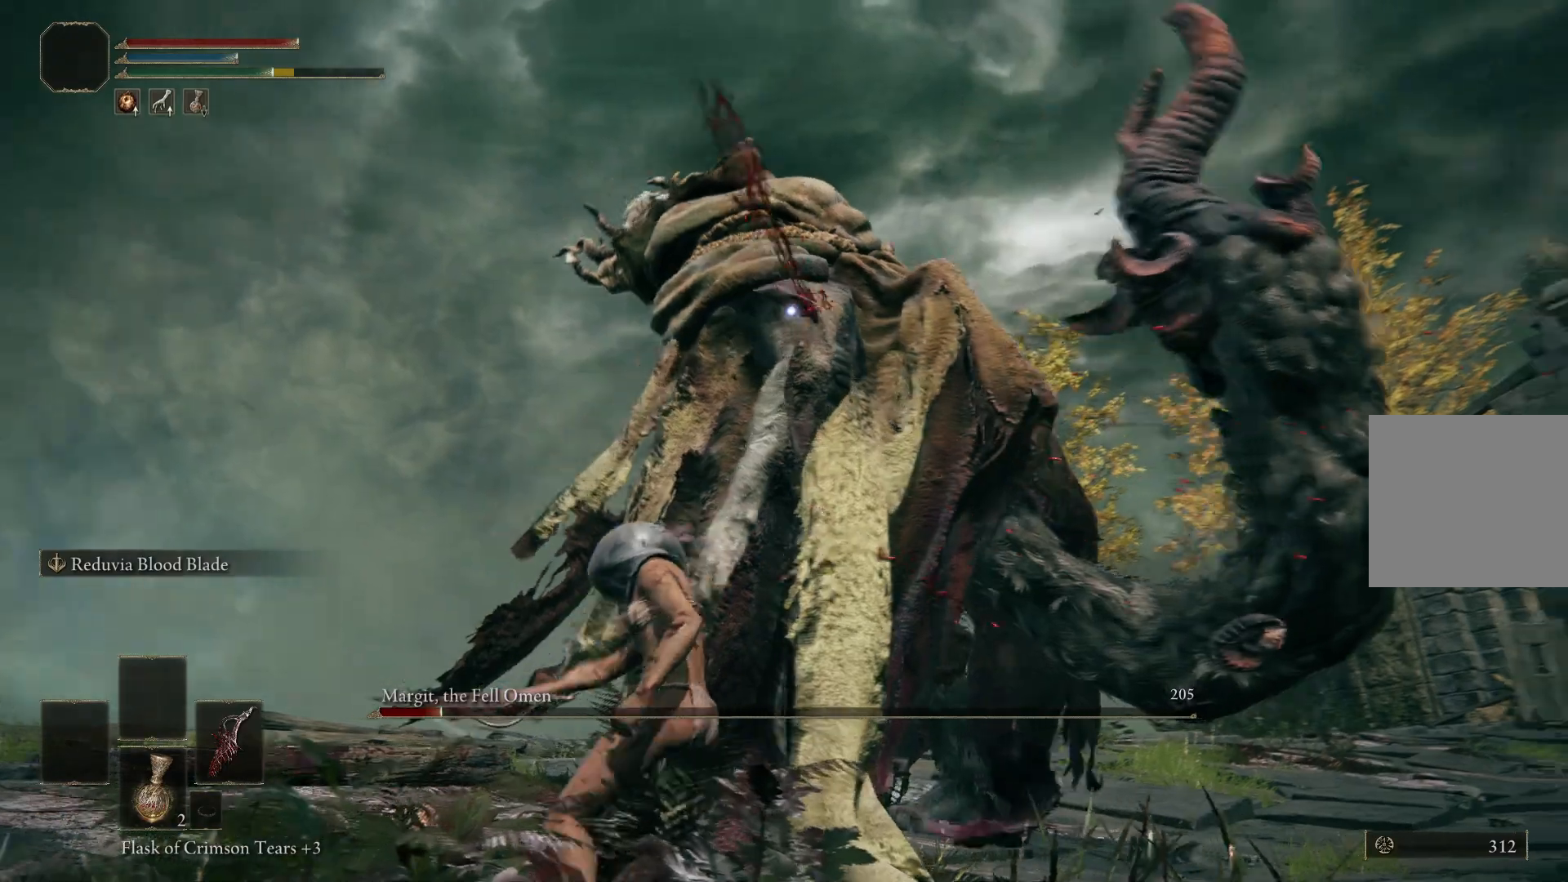
{"buttons": [], "left_stick": "down", "right_stick": "center", "events": []}
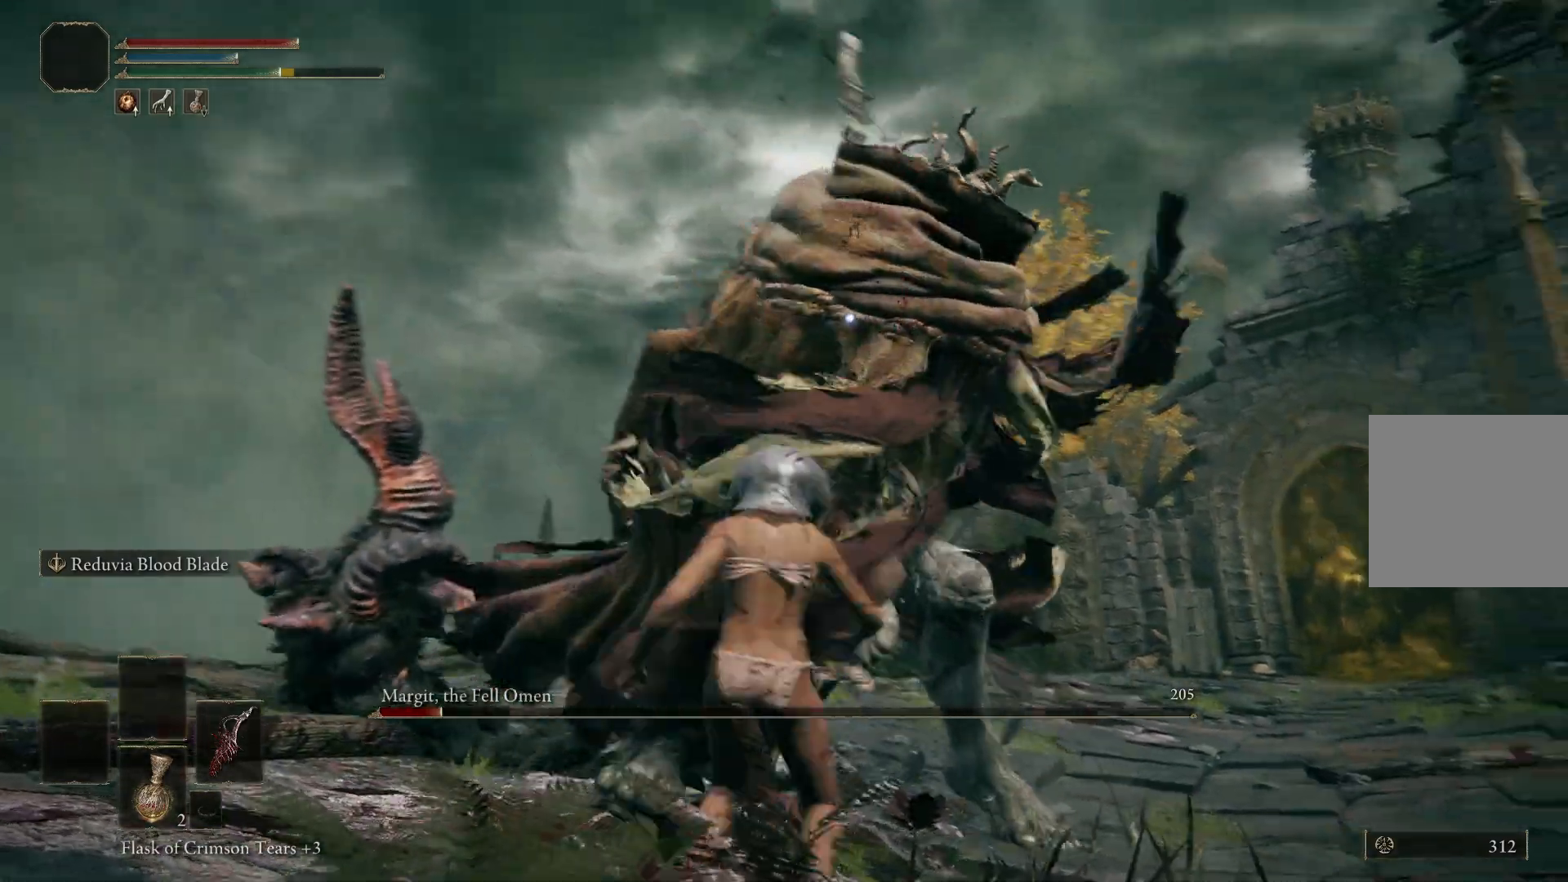
{"buttons": [], "left_stick": "down", "right_stick": "center", "events": [[117, "B", "down"], [200, "B", "up"]]}
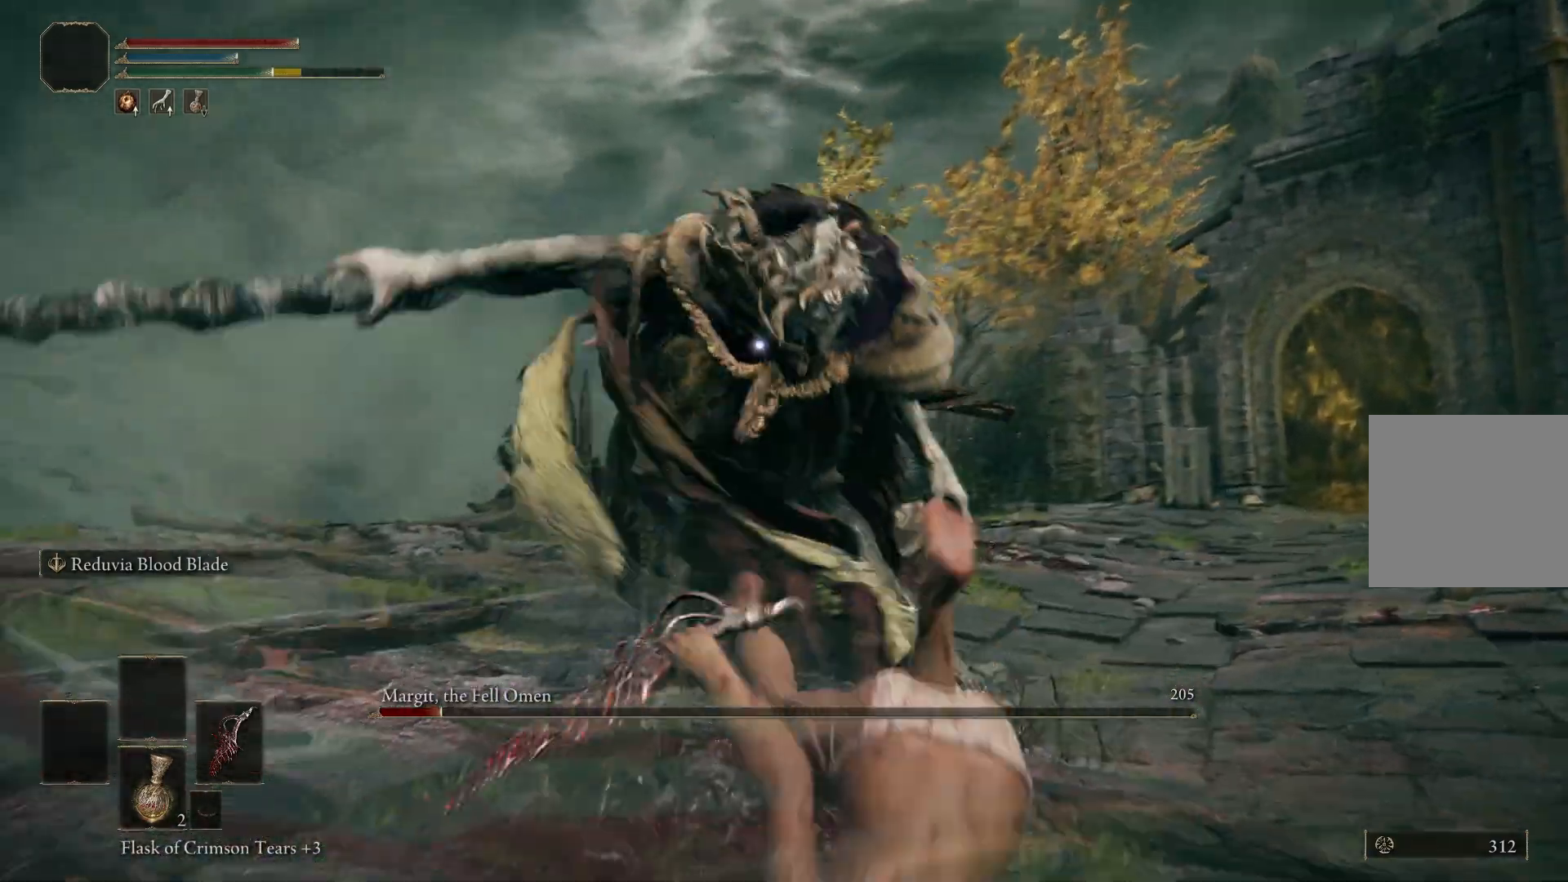
{"buttons": [], "left_stick": "left", "right_stick": "center", "events": [[183, "left_stick", "down-left"], [433, "left_stick", "left"]]}
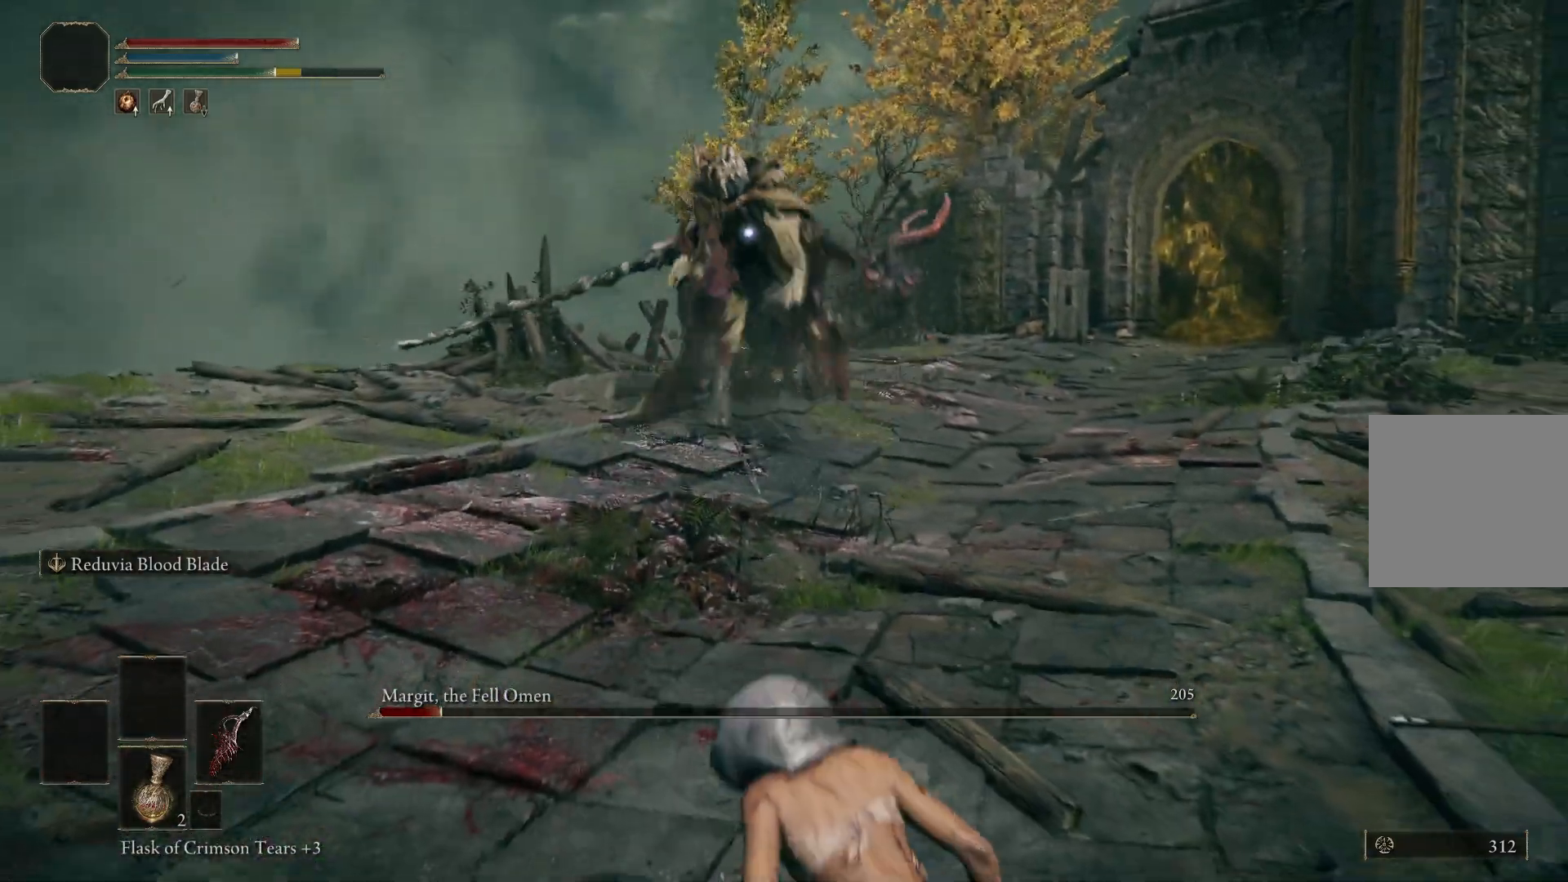
{"buttons": [], "left_stick": "up", "right_stick": "center", "events": [[50, "left_stick", "up-left"], [350, "left_stick", "up"]]}